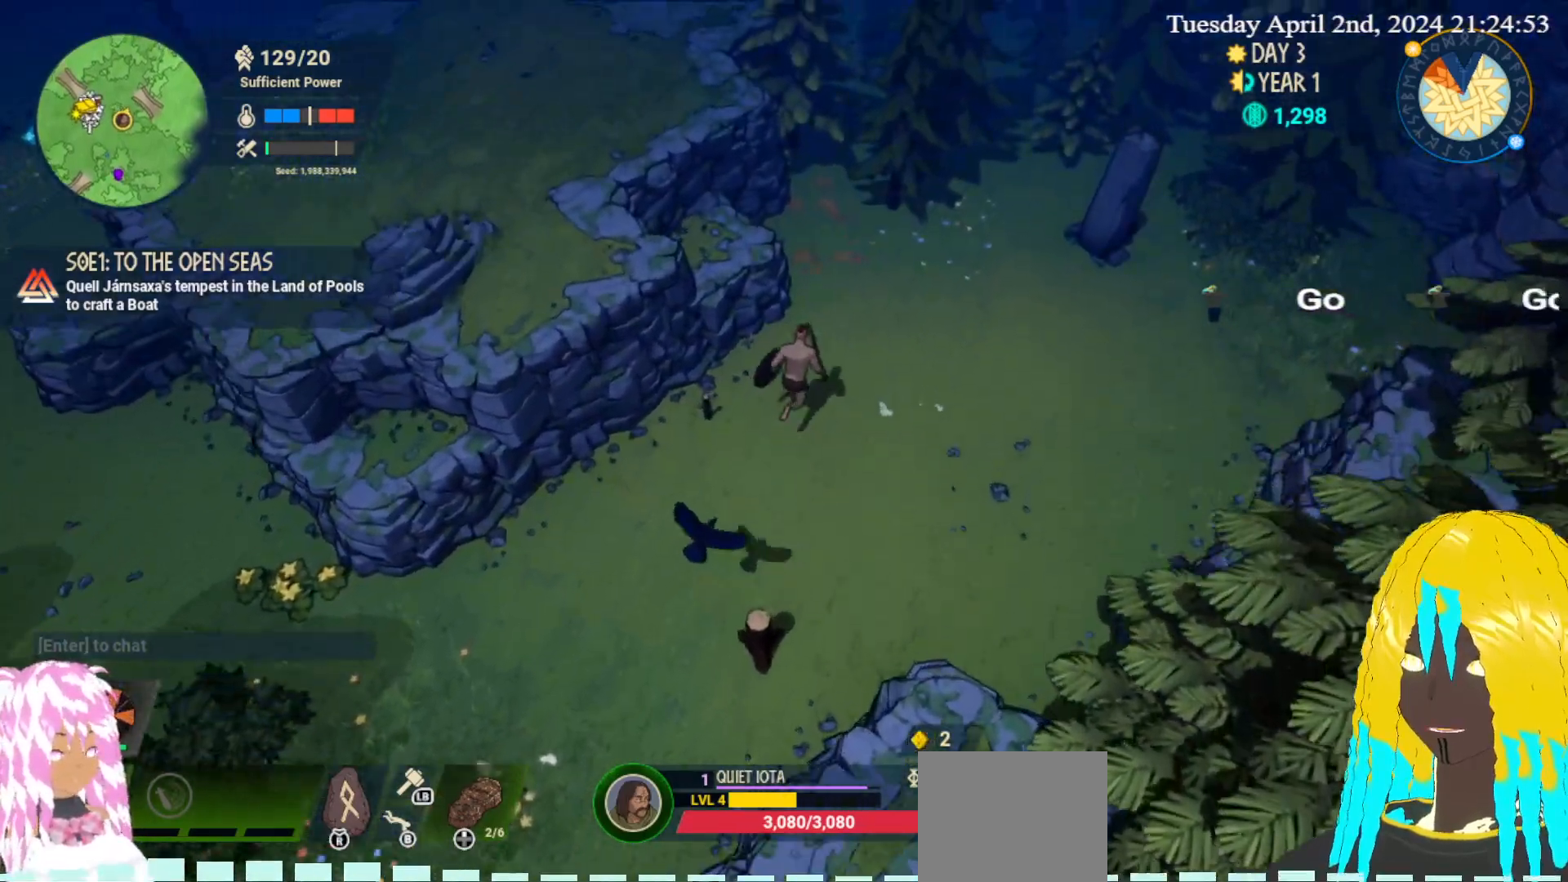
Gameplay with a controller (PlayStation layout); each line is a JSON object with the inputs held at the frame after it. "events" lists button and stick changes between this image and that frame as [ms after this image, input, new state], when the widget could be followed in between.
{"buttons": [], "left_stick": "up", "right_stick": "center", "events": []}
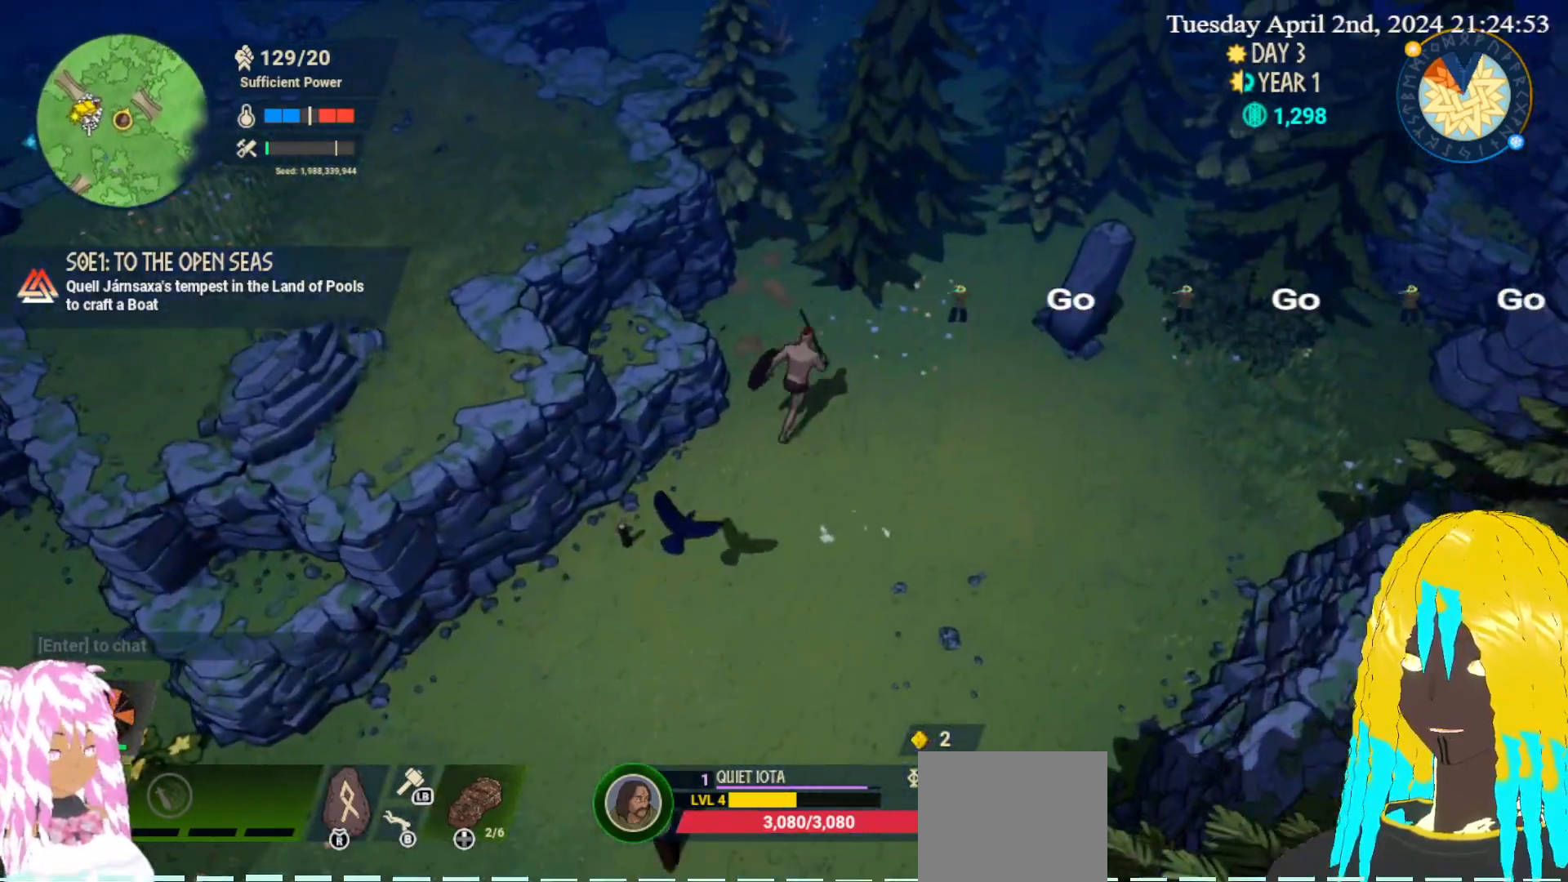
{"buttons": ["CROSS"], "left_stick": "center", "right_stick": "center", "events": [[133, "CROSS", "down"], [250, "CROSS", "up"], [317, "CROSS", "down"], [350, "left_stick", "up-right"], [417, "CROSS", "up"], [467, "left_stick", "center"], [483, "CROSS", "down"]]}
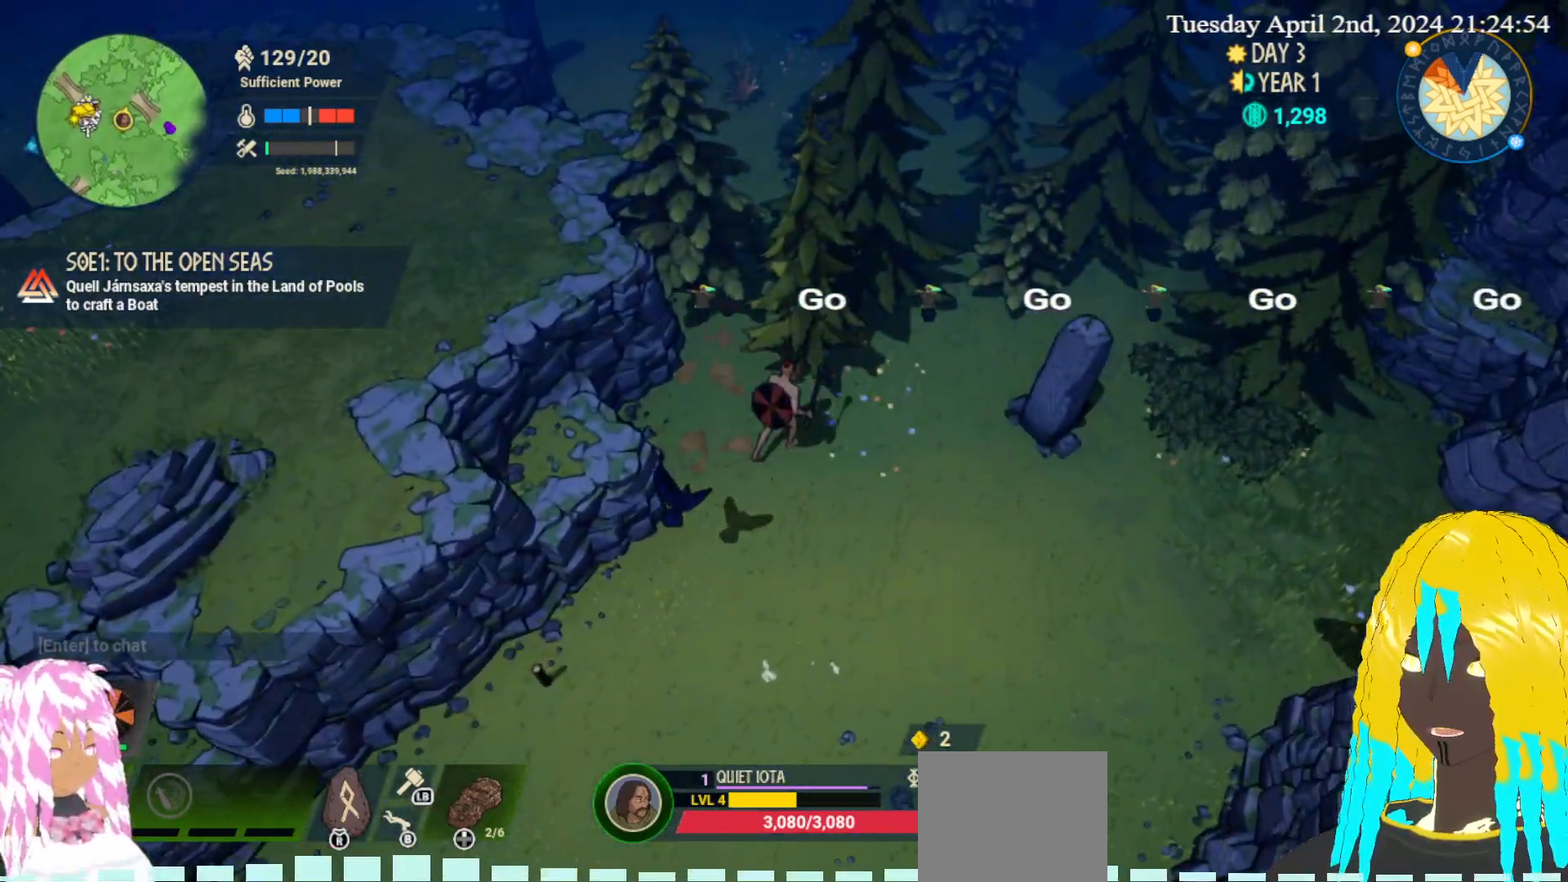
{"buttons": [], "left_stick": "center", "right_stick": "center", "events": [[83, "CROSS", "up"], [150, "CROSS", "down"], [250, "CROSS", "up"]]}
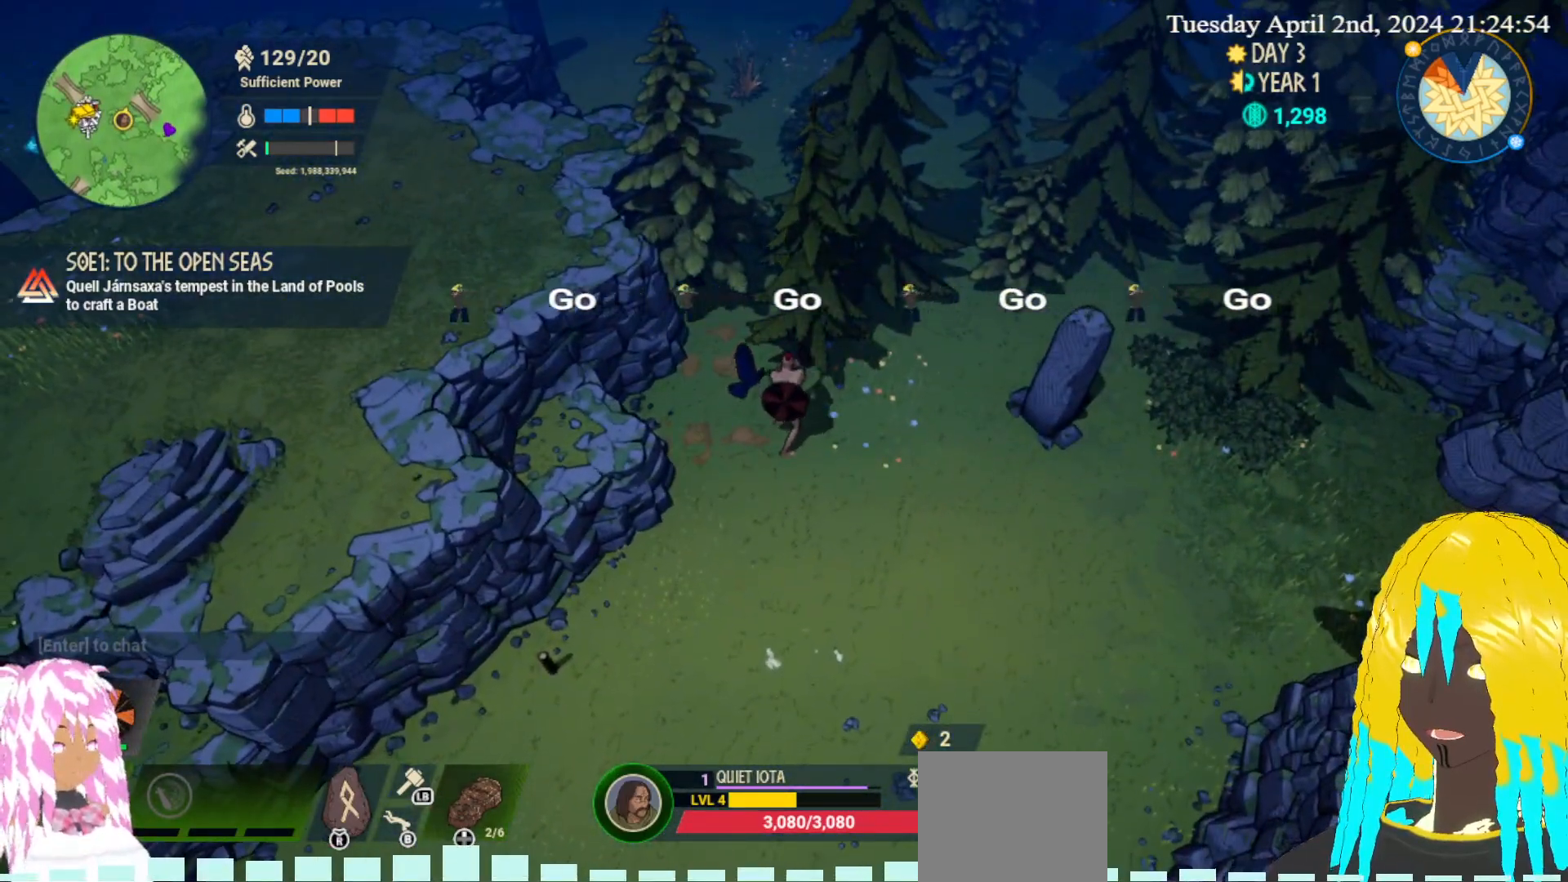
{"buttons": [], "left_stick": "up", "right_stick": "center", "events": [[17, "left_stick", "up"], [367, "CROSS", "down"], [500, "CROSS", "up"]]}
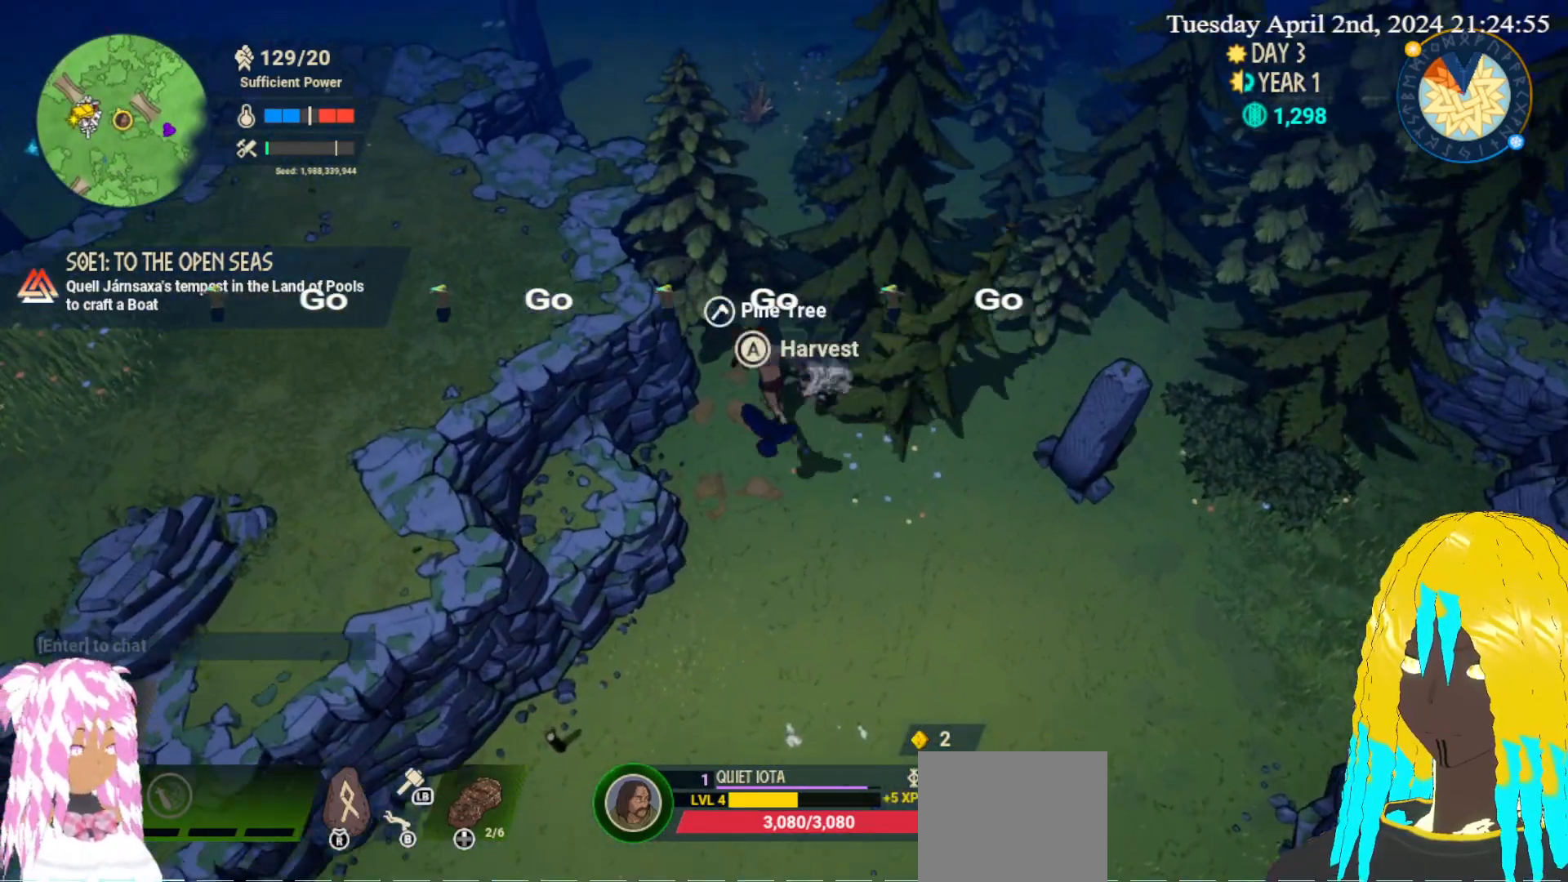
{"buttons": [], "left_stick": "center", "right_stick": "center", "events": [[50, "CROSS", "down"], [167, "left_stick", "center"], [317, "CROSS", "up"], [367, "CROSS", "down"], [500, "CROSS", "up"]]}
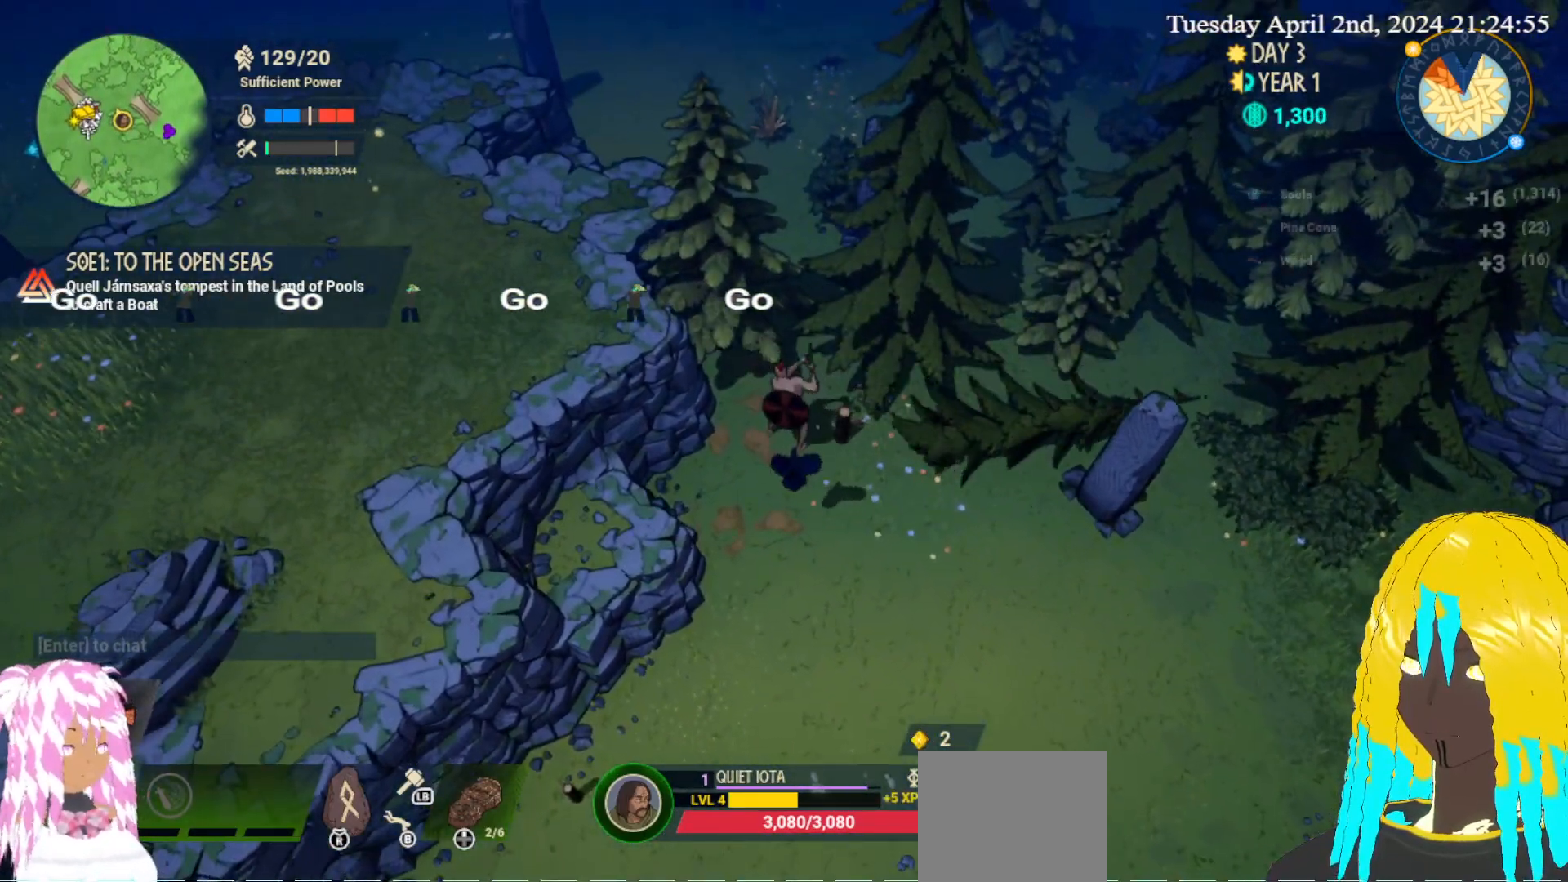
{"buttons": [], "left_stick": "up", "right_stick": "center", "events": [[183, "left_stick", "up-left"], [417, "left_stick", "up"]]}
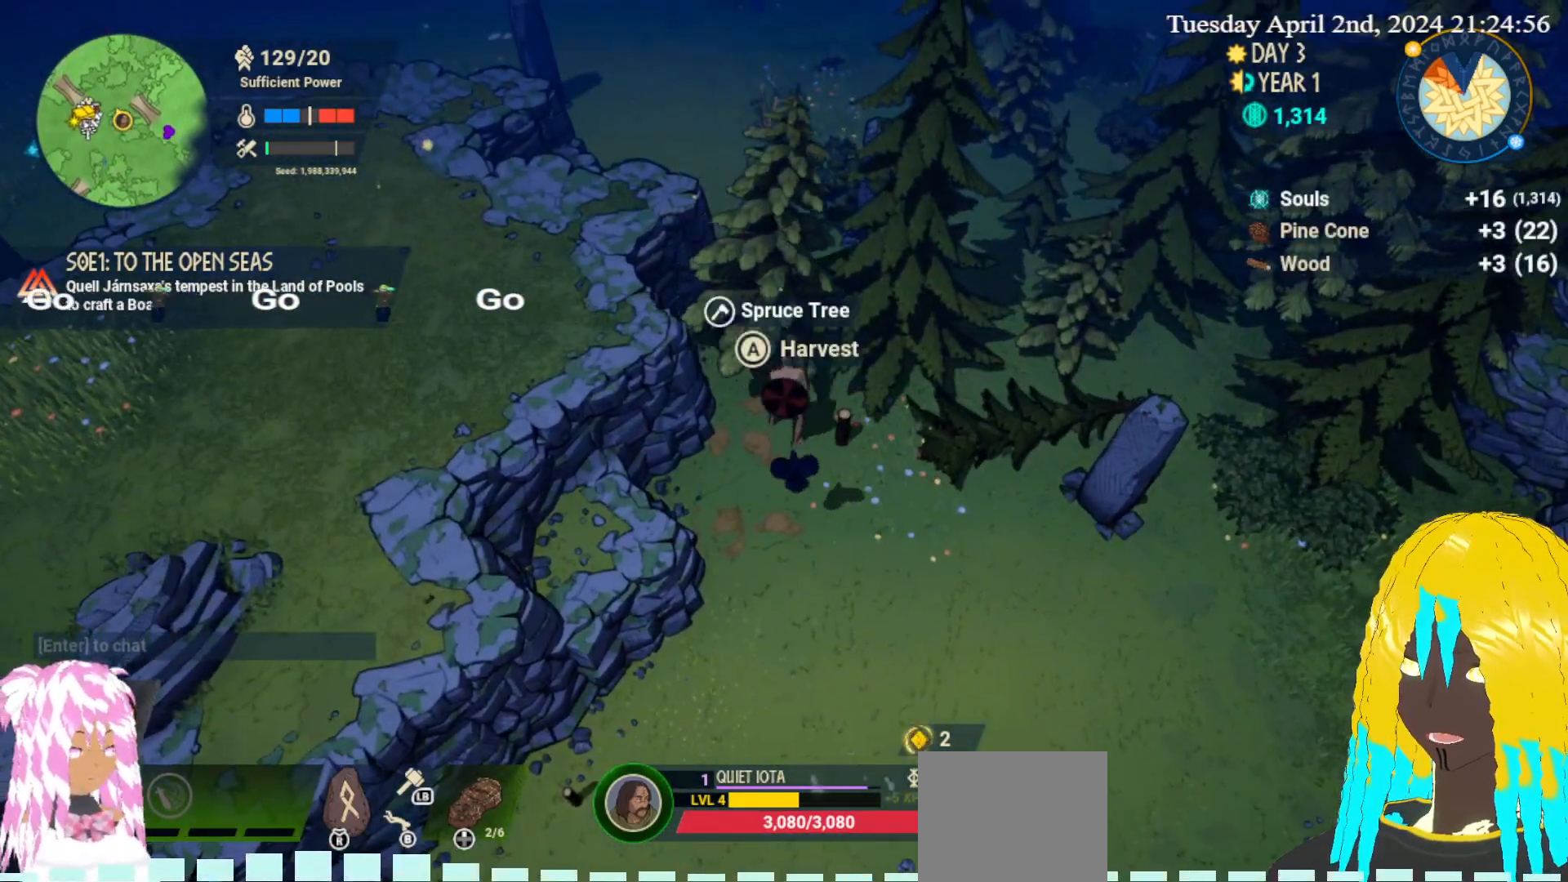
{"buttons": ["CROSS"], "left_stick": "center", "right_stick": "center", "events": [[117, "CROSS", "down"], [133, "left_stick", "right"], [200, "CROSS", "up"], [267, "left_stick", "center"], [283, "CROSS", "down"], [400, "CROSS", "up"], [450, "CROSS", "down"]]}
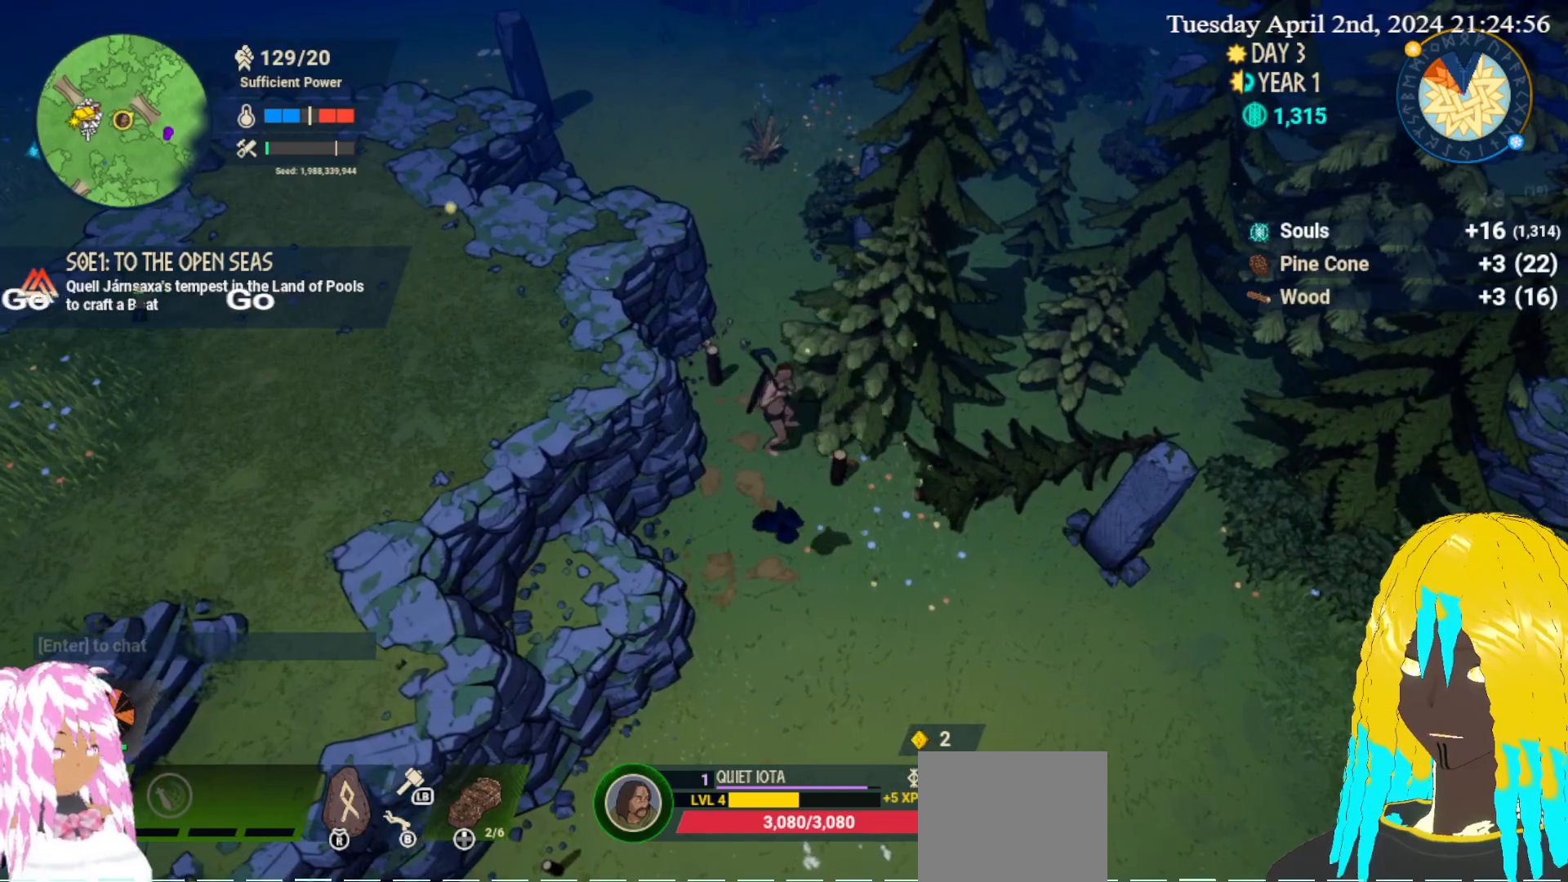
{"buttons": [], "left_stick": "center", "right_stick": "center", "events": [[50, "CROSS", "up"], [117, "CROSS", "down"], [250, "CROSS", "up"]]}
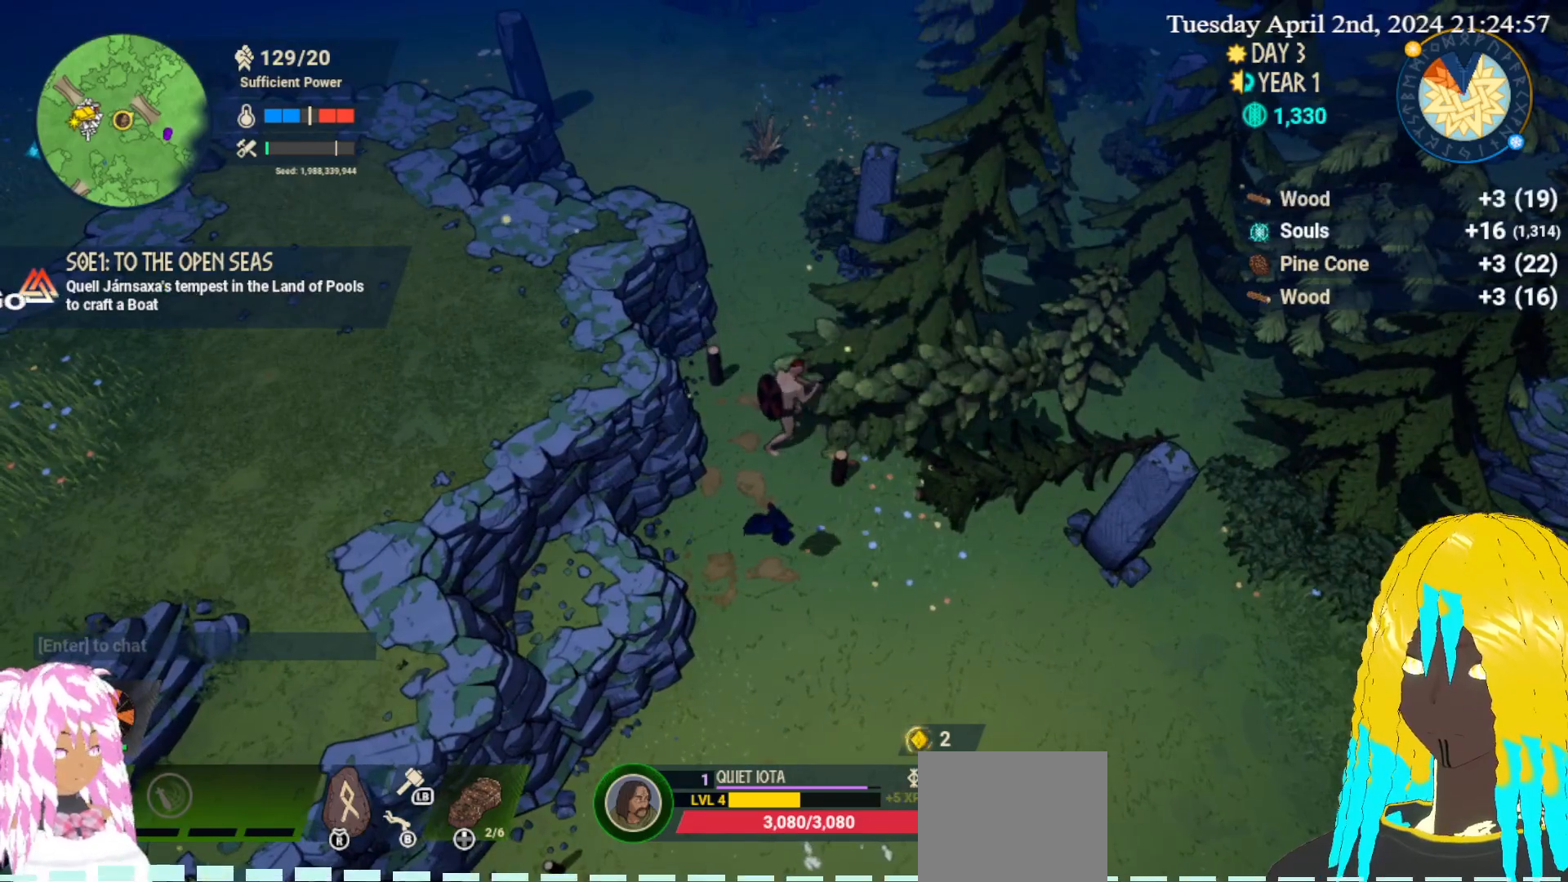
{"buttons": ["CROSS"], "left_stick": "up", "right_stick": "center", "events": [[367, "left_stick", "up"], [500, "CROSS", "down"]]}
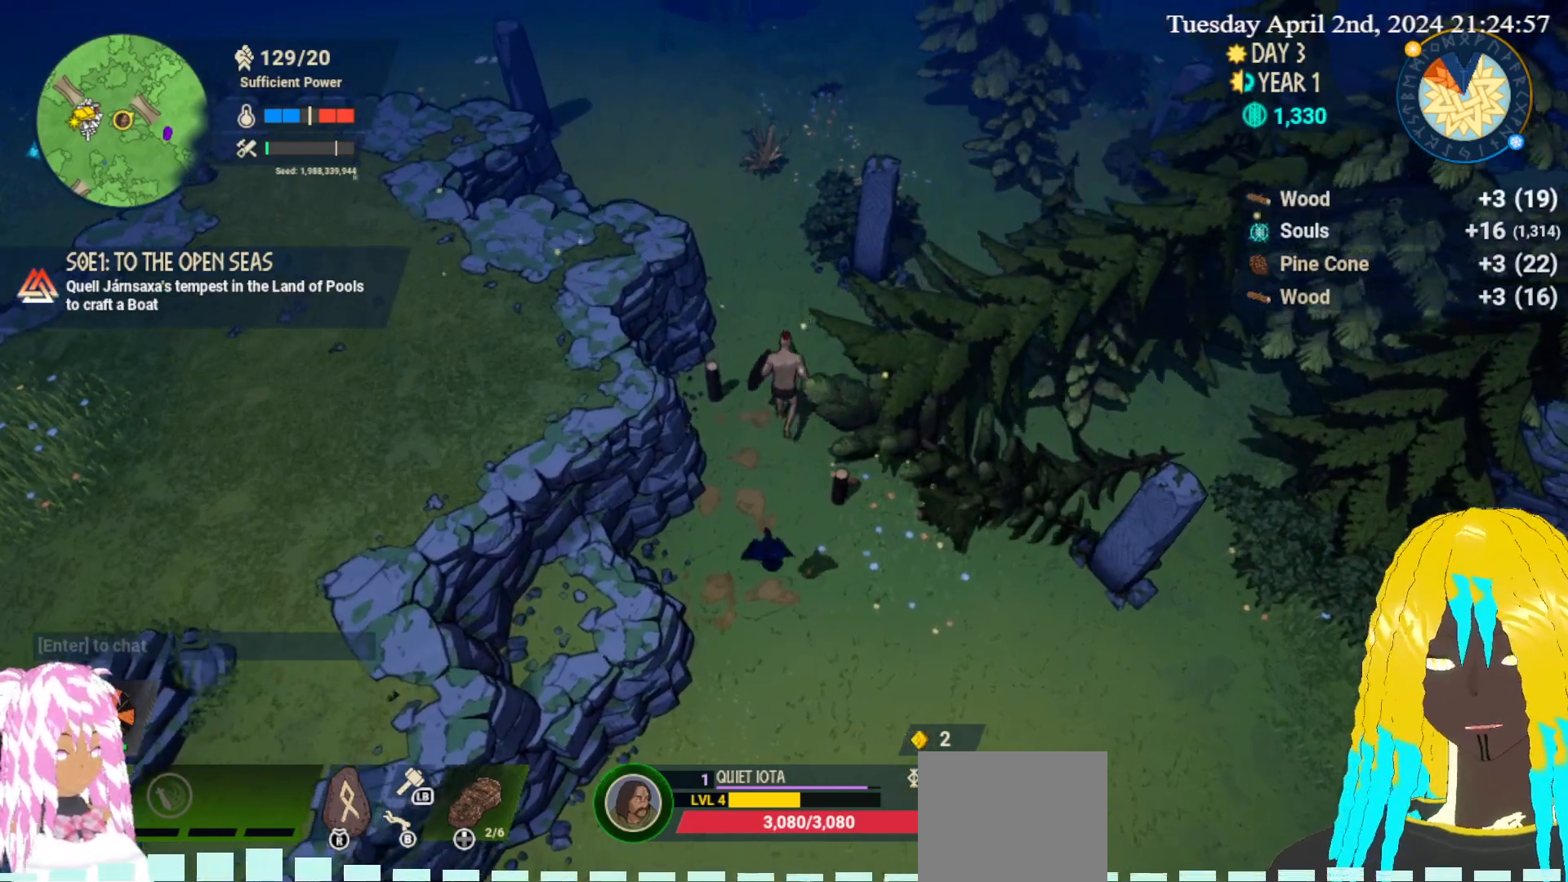
{"buttons": [], "left_stick": "center", "right_stick": "center", "events": [[33, "left_stick", "center"], [150, "CROSS", "up"], [217, "CROSS", "down"], [317, "CROSS", "up"], [383, "CROSS", "down"], [500, "CROSS", "up"]]}
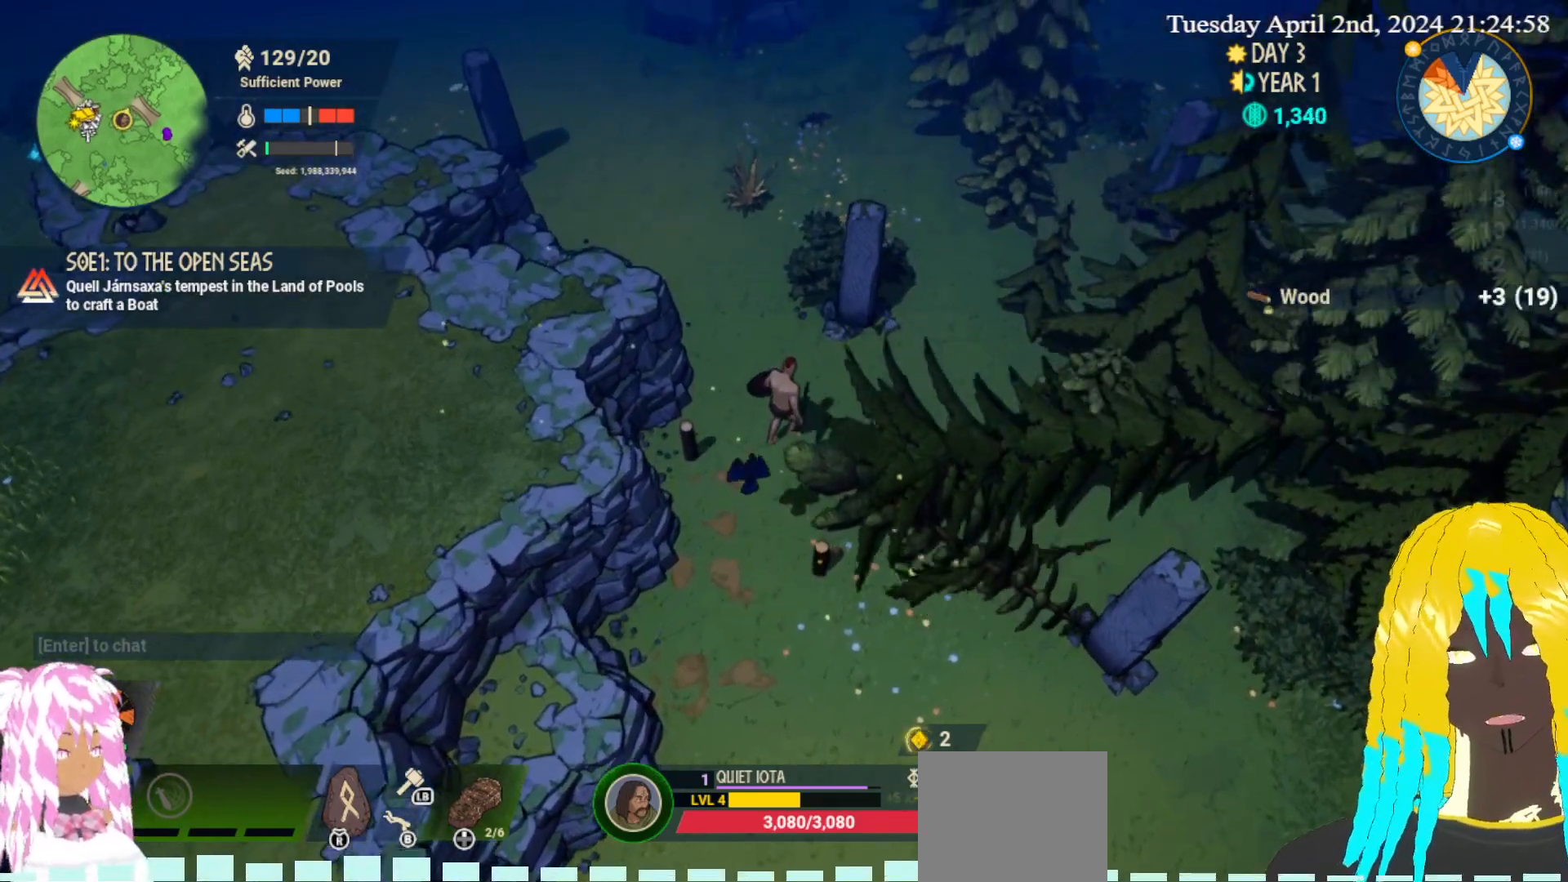
{"buttons": [], "left_stick": "right", "right_stick": "center", "events": [[217, "left_stick", "right"]]}
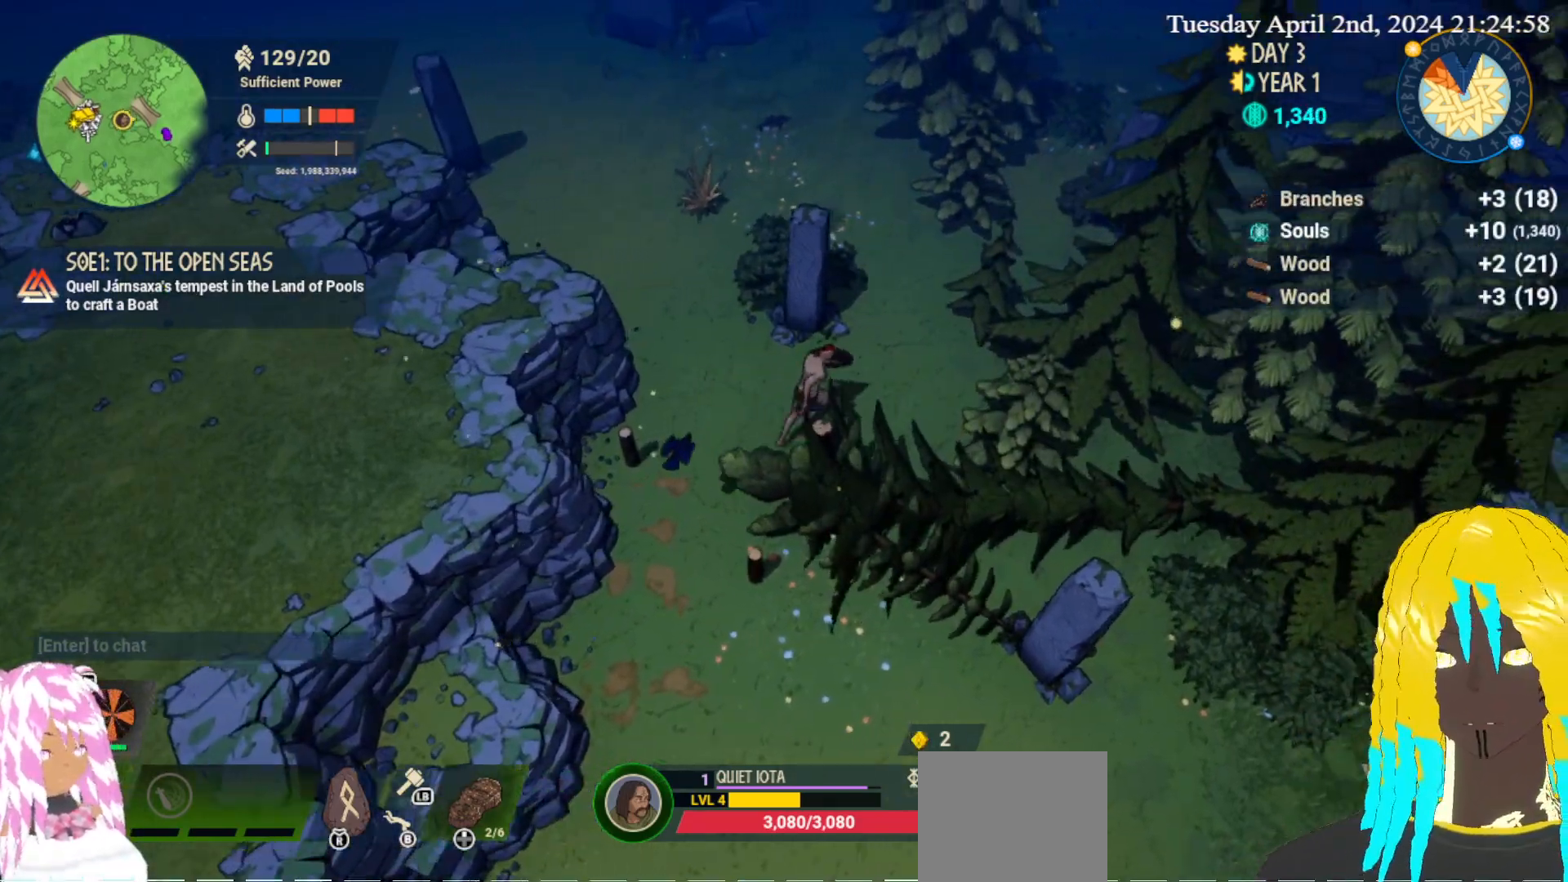
{"buttons": [], "left_stick": "center", "right_stick": "center", "events": [[17, "CROSS", "down"], [150, "CROSS", "up"], [217, "CROSS", "down"], [300, "CROSS", "up"], [383, "CROSS", "down"], [400, "left_stick", "center"], [483, "CROSS", "up"]]}
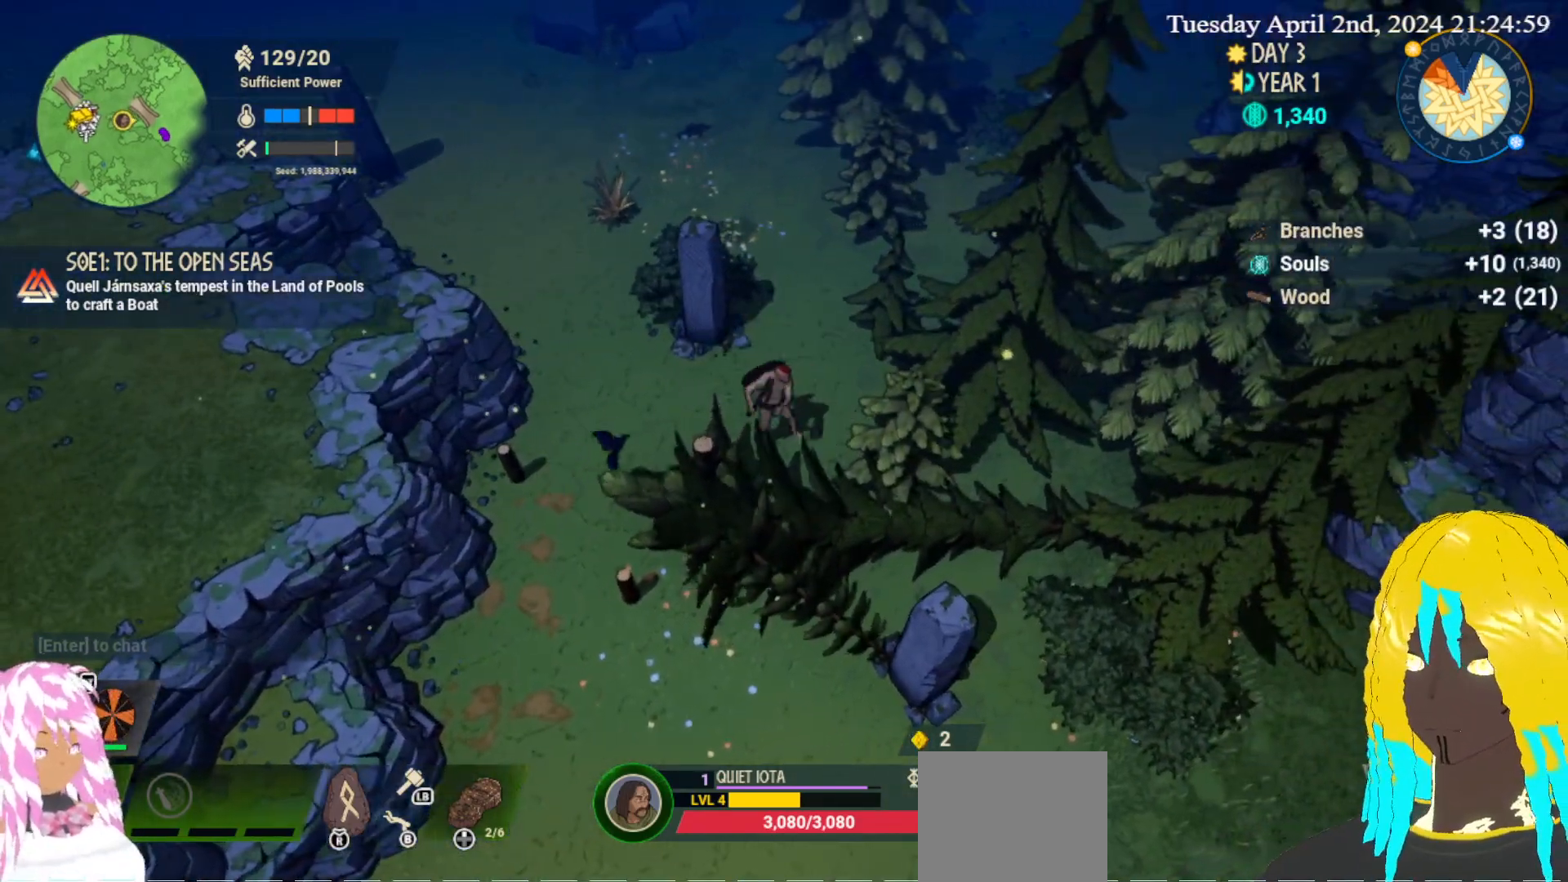
{"buttons": [], "left_stick": "right", "right_stick": "center", "events": [[33, "CROSS", "down"], [167, "CROSS", "up"], [233, "CROSS", "down"], [333, "left_stick", "right"], [367, "CROSS", "up"]]}
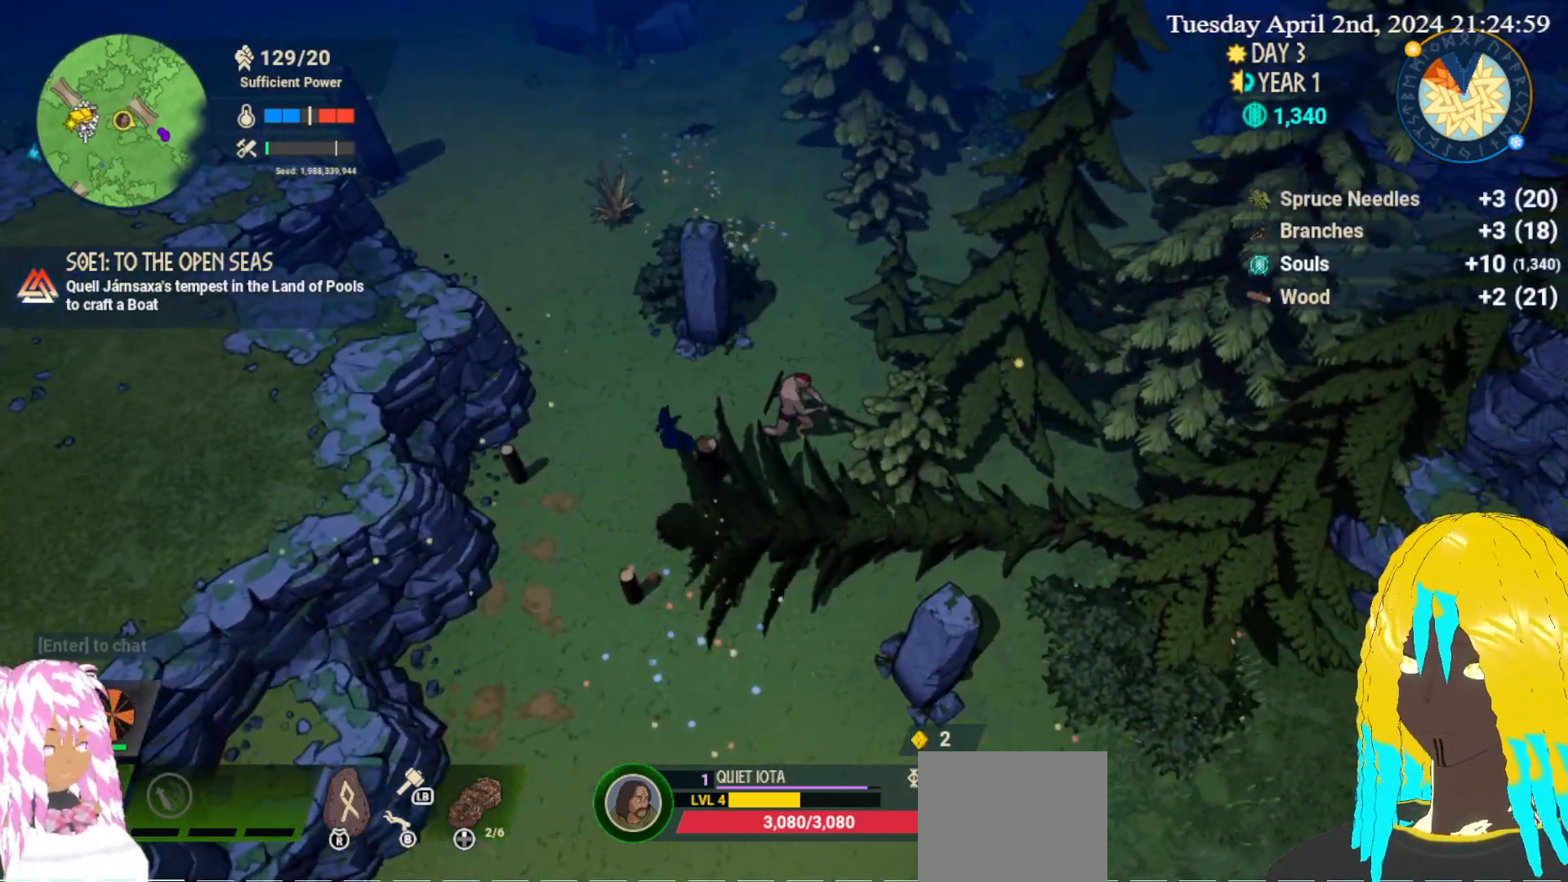
{"buttons": [], "left_stick": "up-right", "right_stick": "center", "events": [[83, "left_stick", "up-right"], [383, "CROSS", "down"], [500, "CROSS", "up"]]}
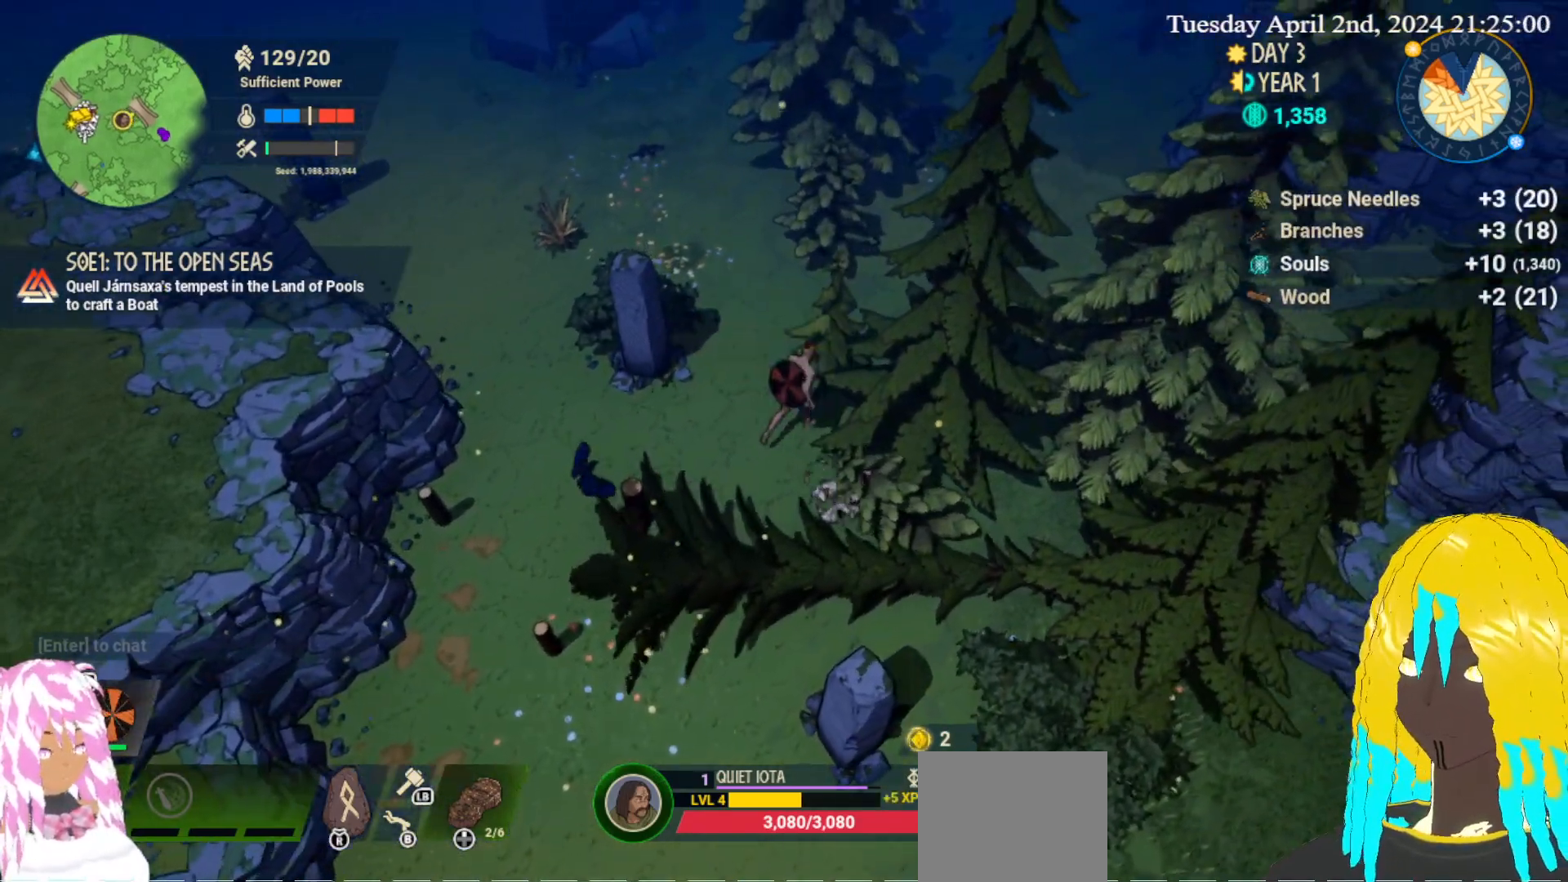
{"buttons": [], "left_stick": "center", "right_stick": "center", "events": [[17, "left_stick", "center"], [50, "CROSS", "down"], [167, "CROSS", "up"], [233, "CROSS", "down"], [317, "CROSS", "up"]]}
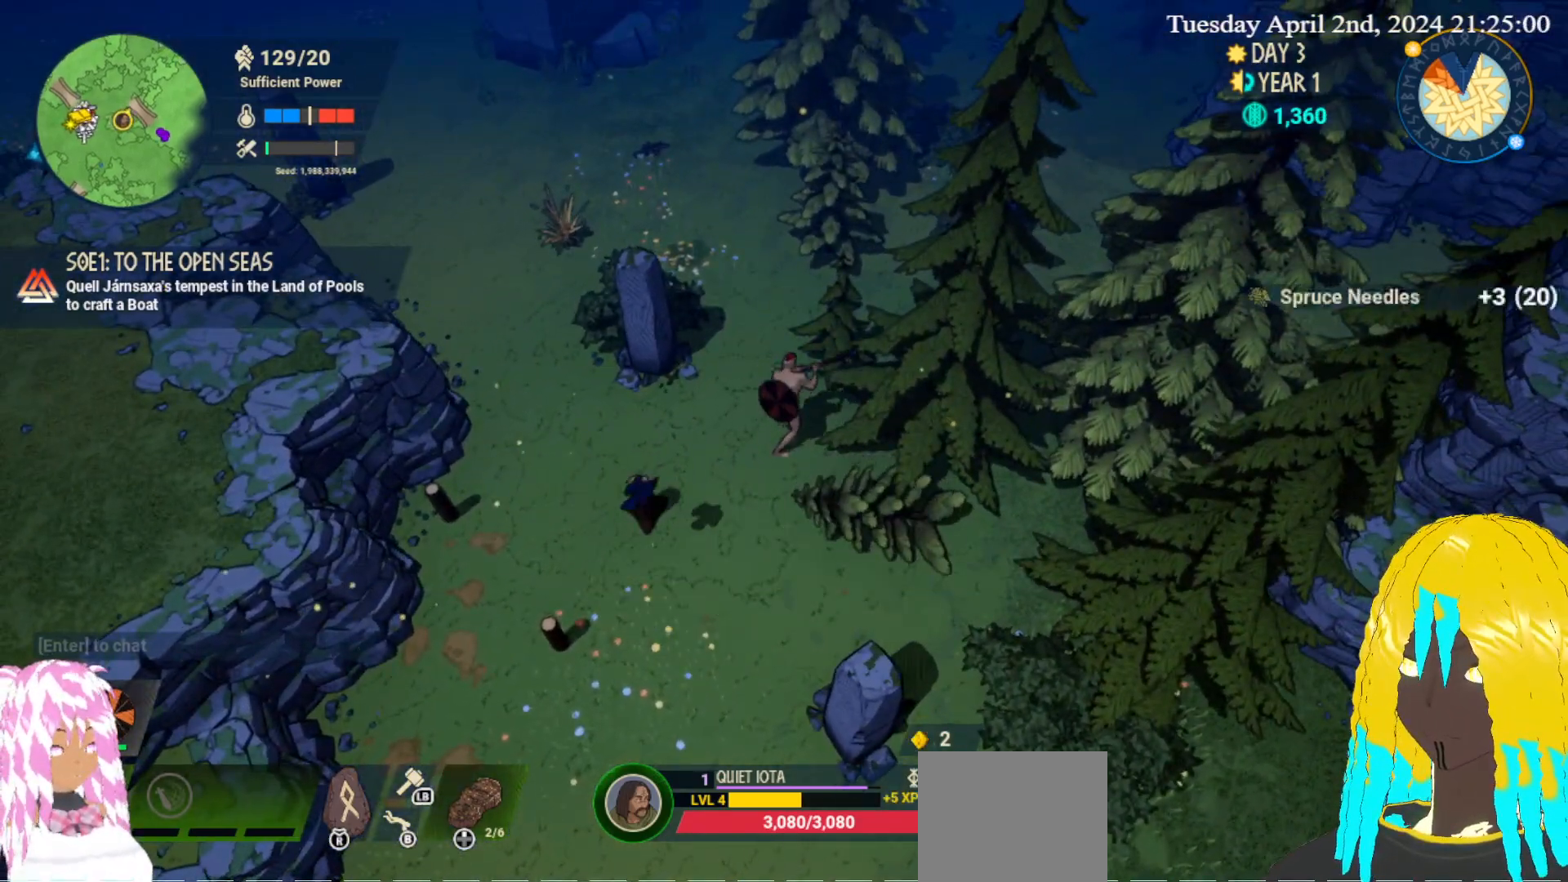
{"buttons": [], "left_stick": "down-right", "right_stick": "center", "events": [[33, "left_stick", "up-right"], [250, "left_stick", "right"], [383, "CROSS", "down"], [383, "left_stick", "down-right"], [483, "CROSS", "up"]]}
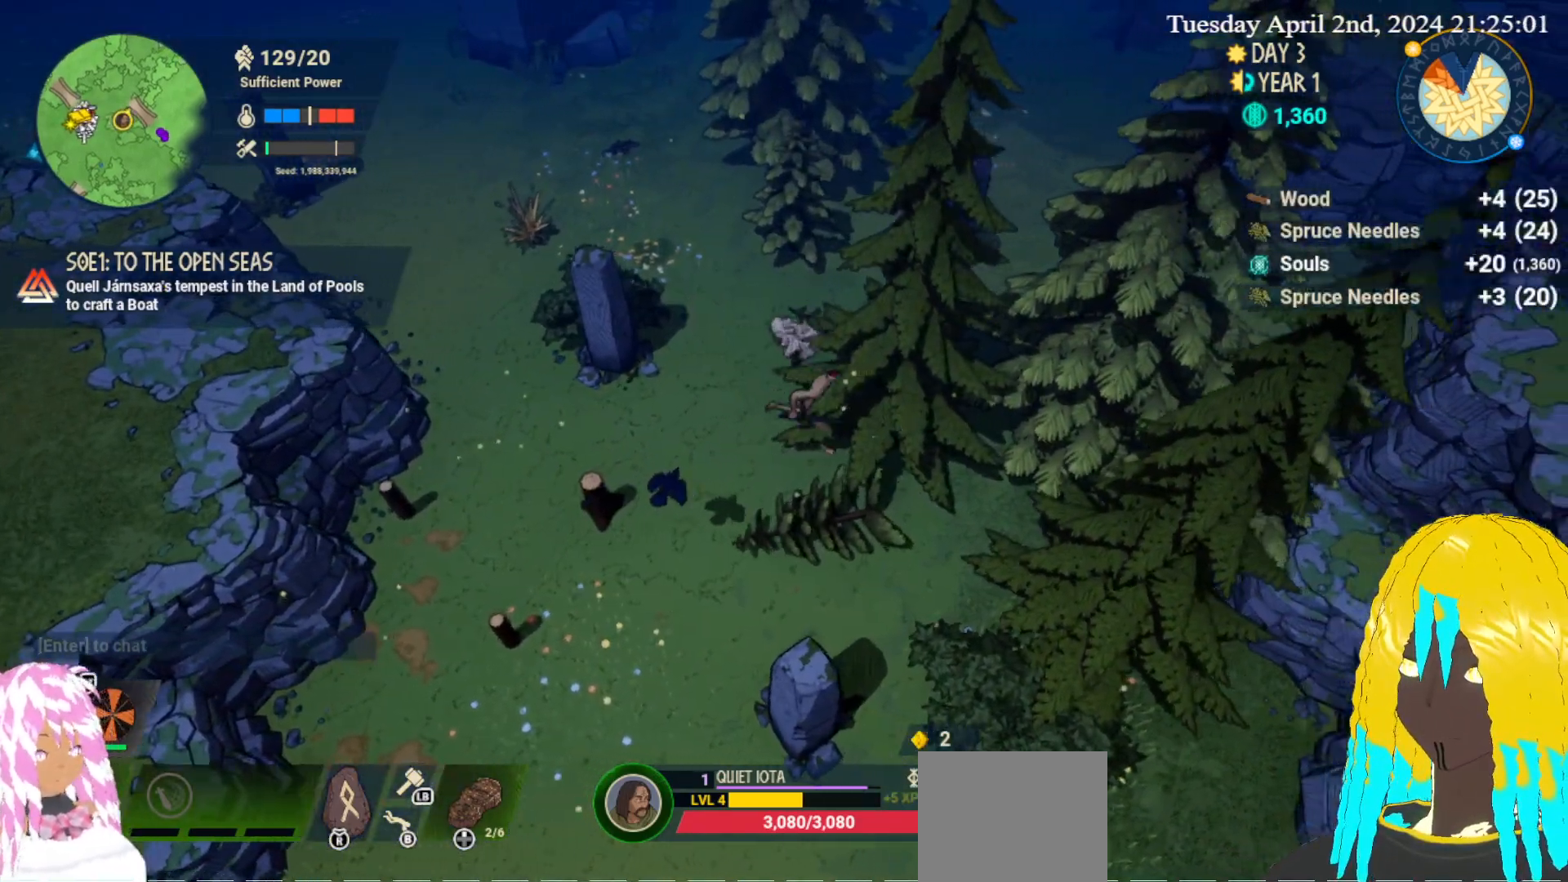
{"buttons": [], "left_stick": "up", "right_stick": "center", "events": [[50, "CROSS", "down"], [83, "left_stick", "center"], [150, "CROSS", "up"], [200, "CROSS", "down"], [467, "CROSS", "up"], [483, "left_stick", "up"]]}
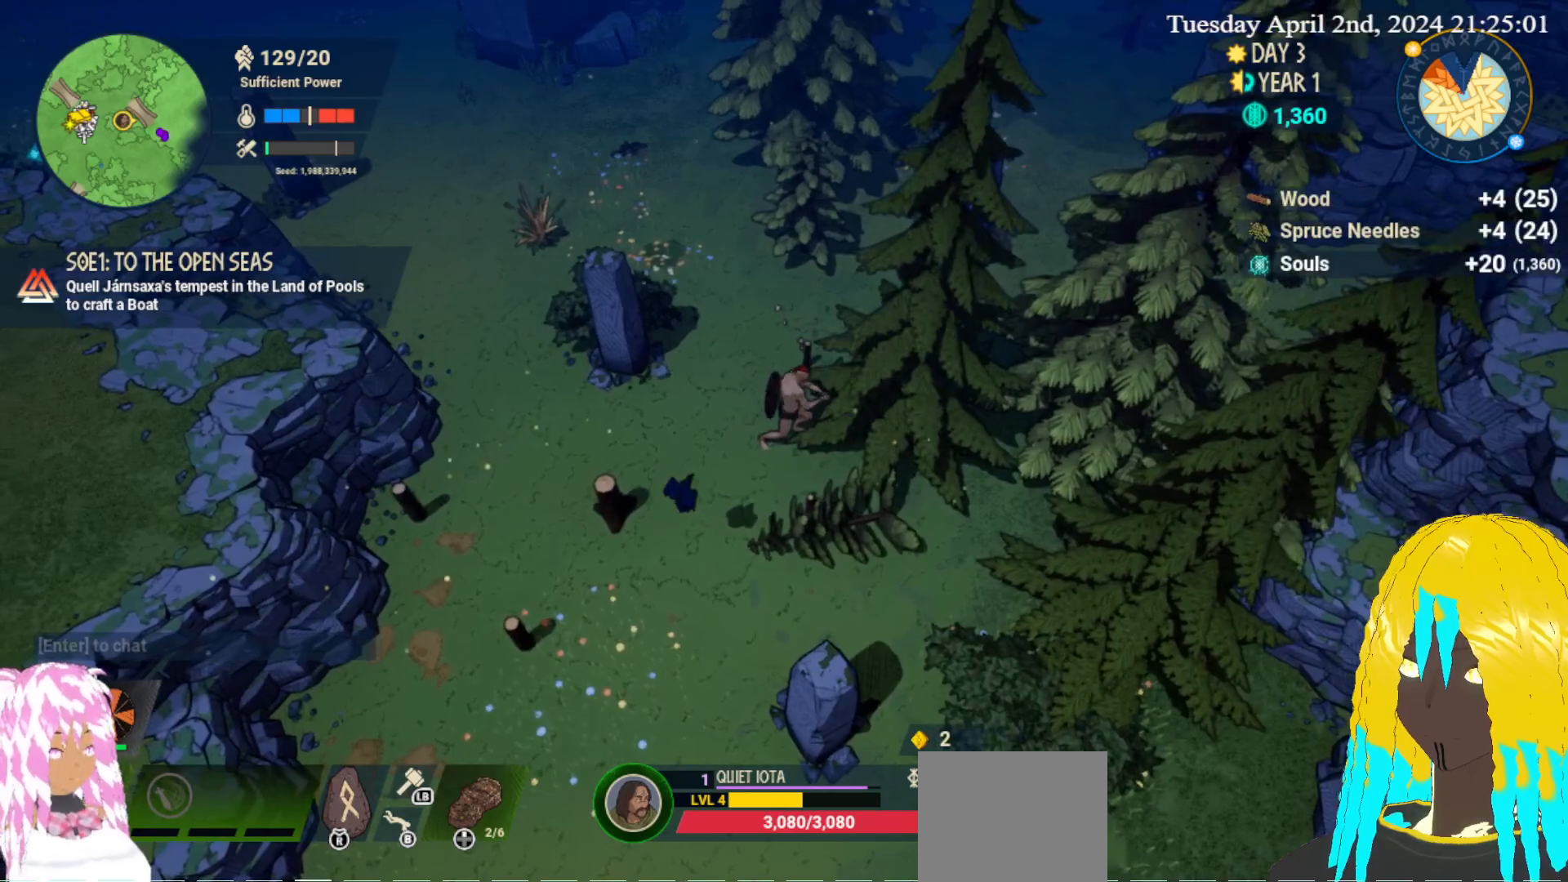
{"buttons": [], "left_stick": "up", "right_stick": "center", "events": []}
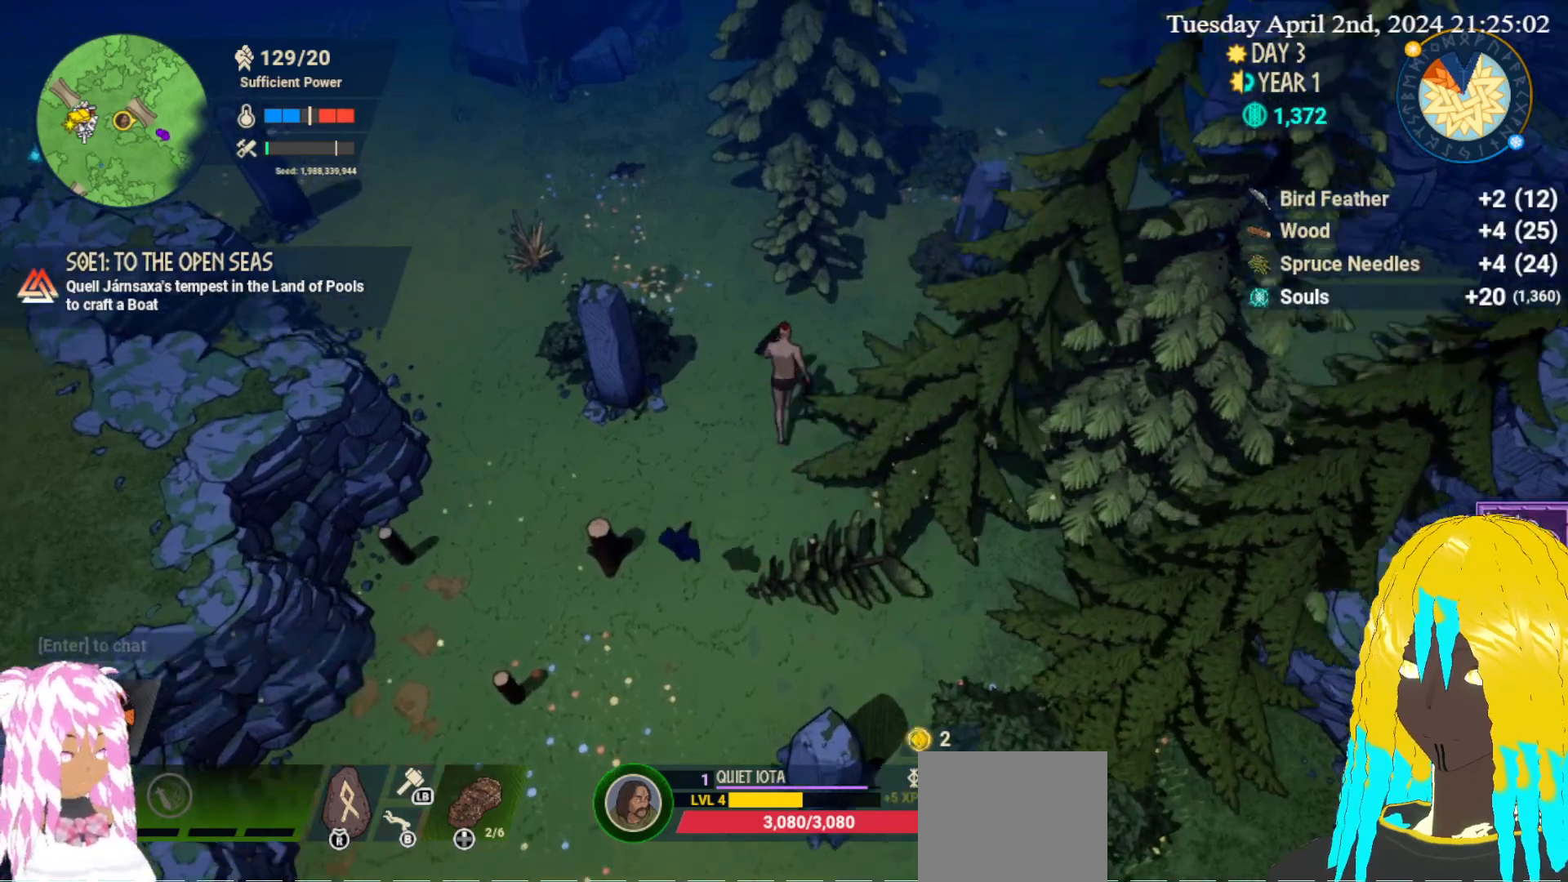
{"buttons": ["CROSS"], "left_stick": "center", "right_stick": "center", "events": [[167, "CROSS", "down"], [300, "CROSS", "up"], [317, "left_stick", "center"], [350, "CROSS", "down"], [450, "CROSS", "up"], [500, "CROSS", "down"]]}
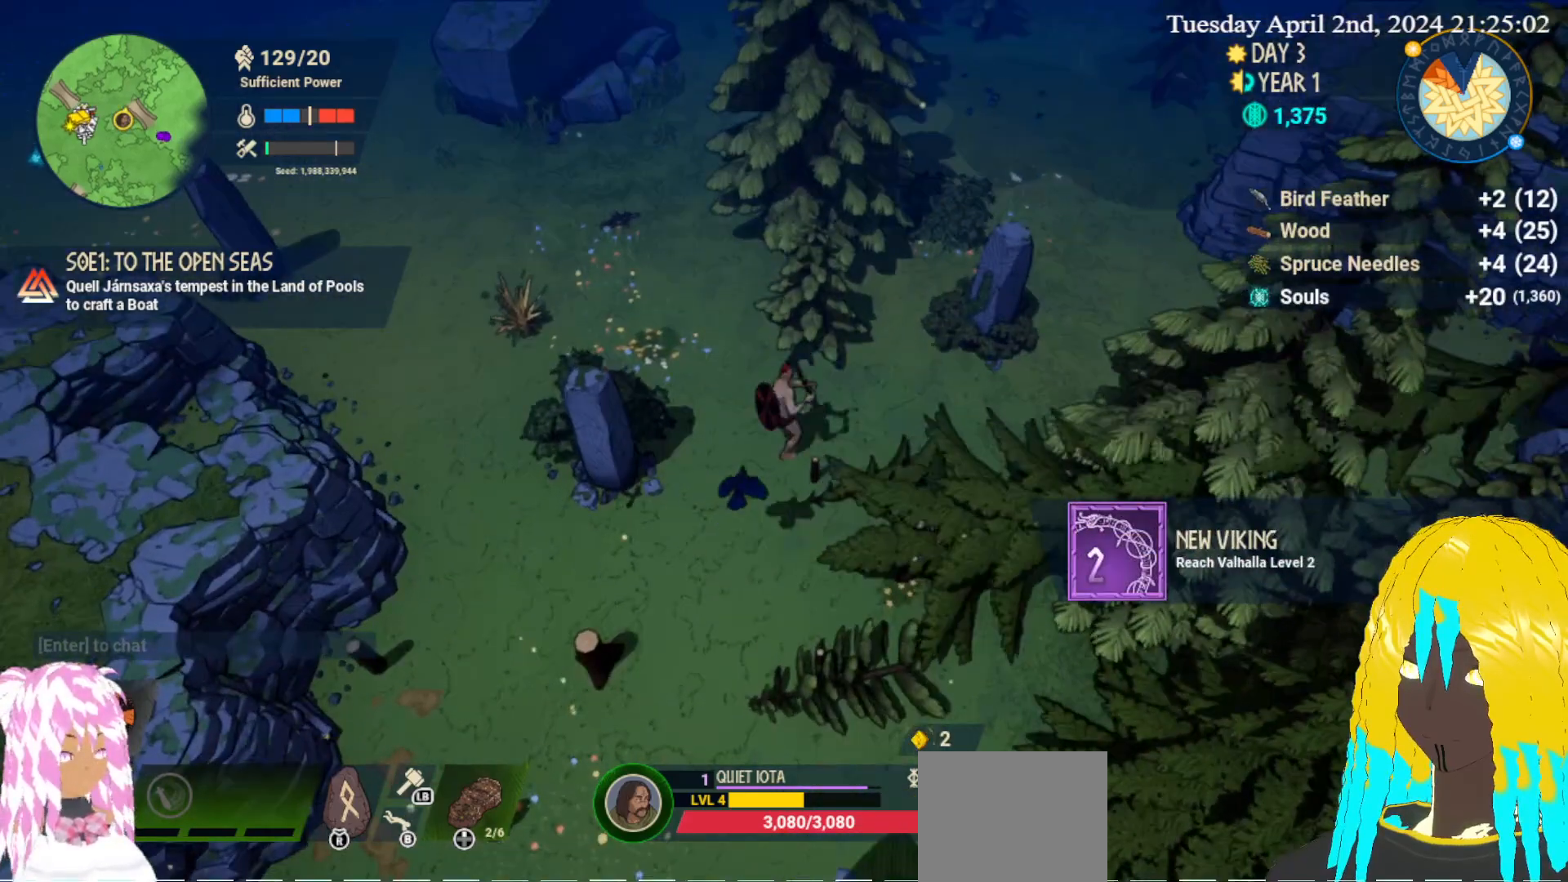
{"buttons": [], "left_stick": "up", "right_stick": "center", "events": [[133, "CROSS", "up"], [300, "left_stick", "up"]]}
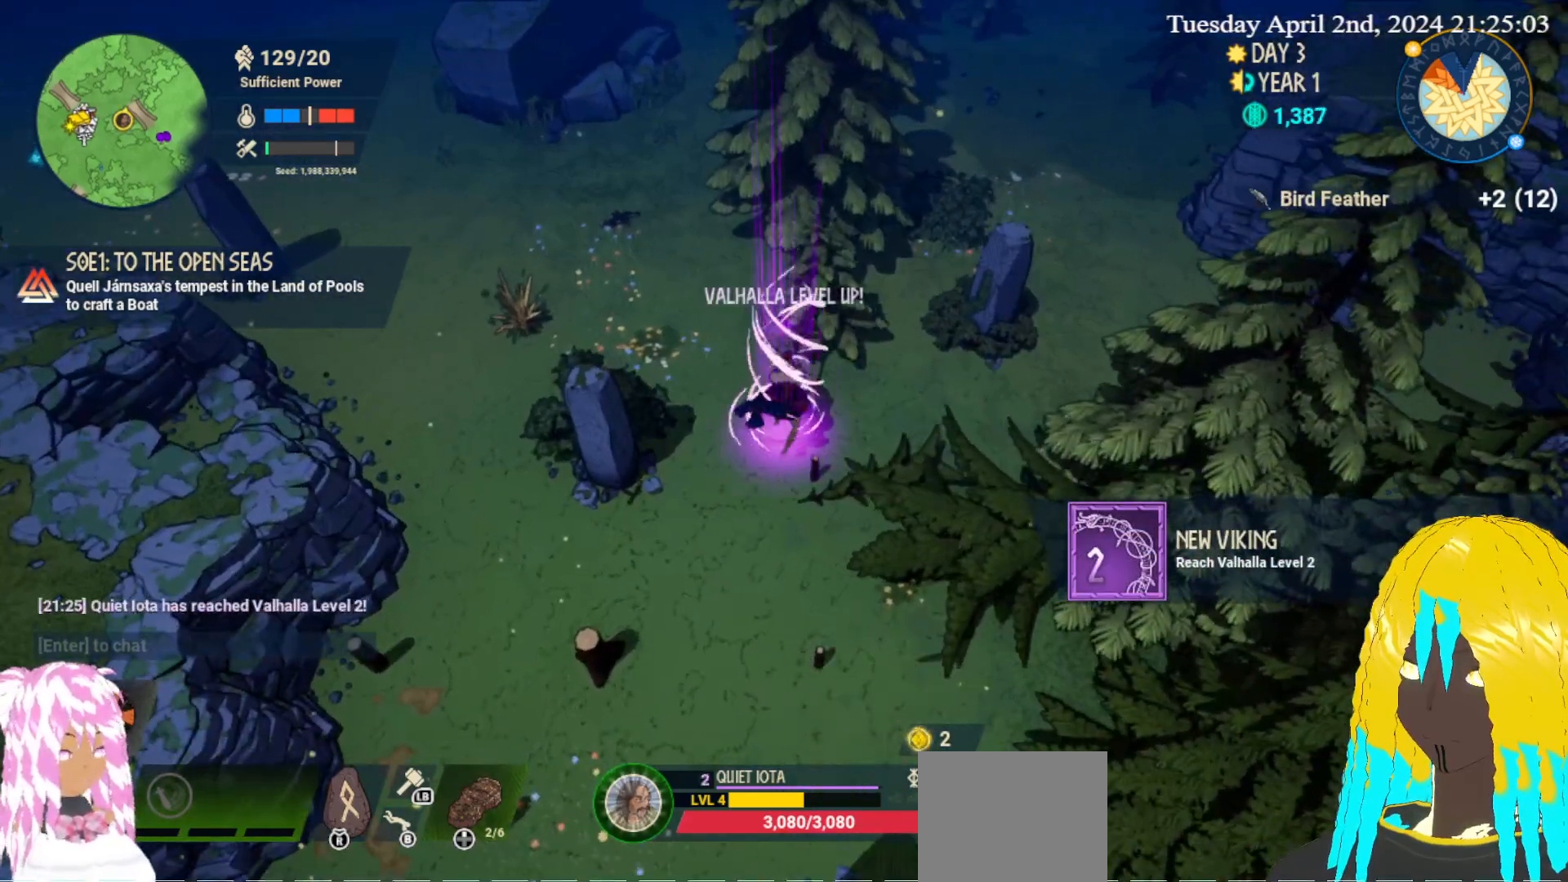
{"buttons": ["CROSS"], "left_stick": "center", "right_stick": "center", "events": [[283, "CROSS", "down"], [400, "CROSS", "up"], [450, "CROSS", "down"], [483, "left_stick", "center"]]}
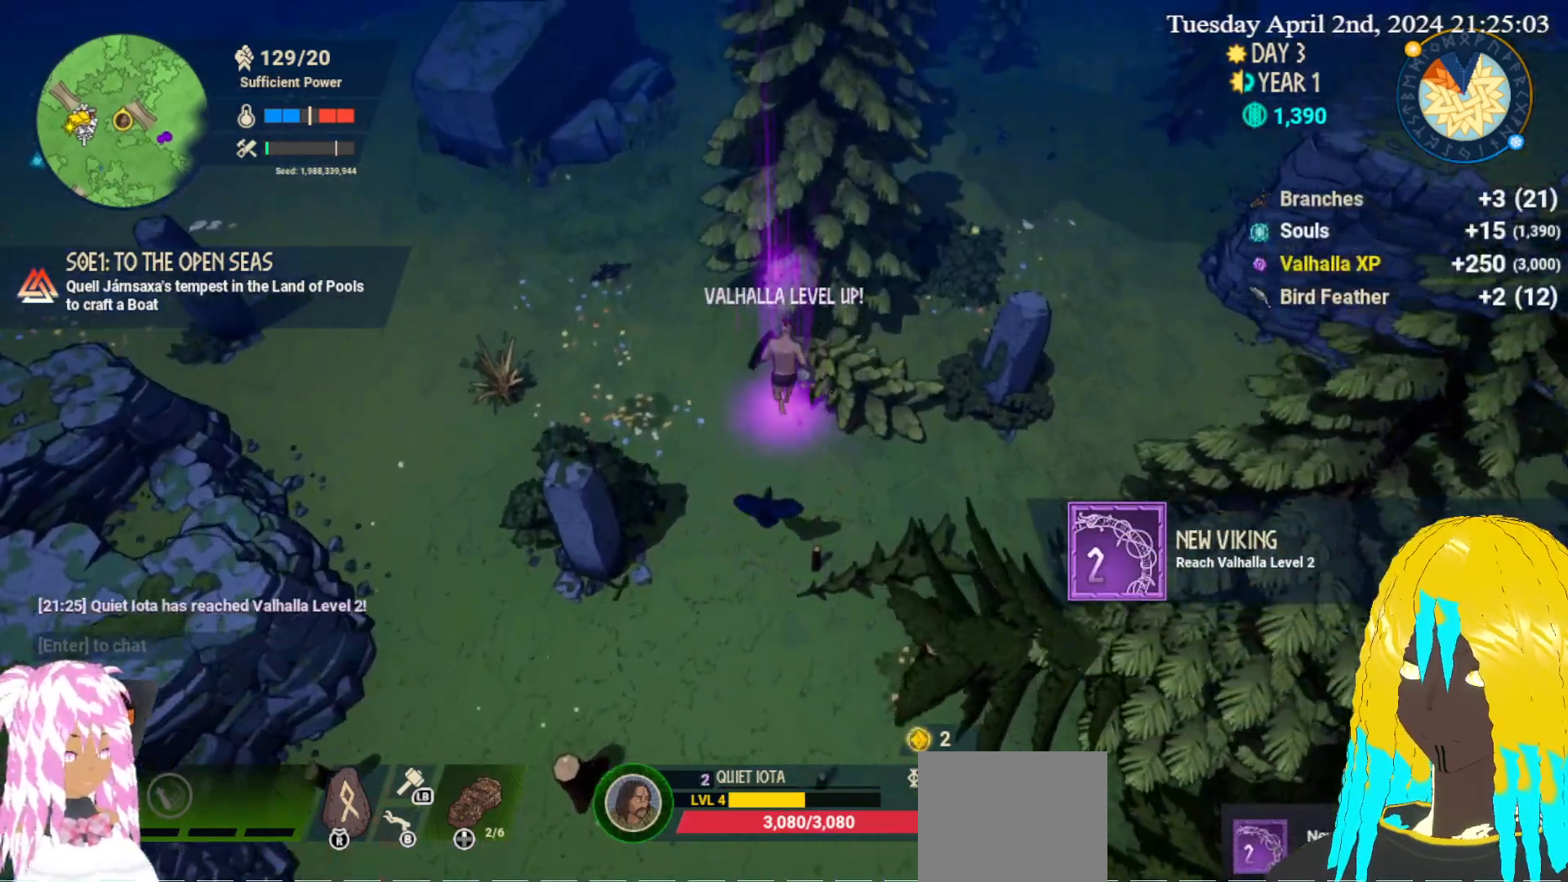
{"buttons": ["CROSS"], "left_stick": "up", "right_stick": "center", "events": [[67, "CROSS", "up"], [117, "CROSS", "down"], [217, "CROSS", "up"], [300, "CROSS", "down"], [400, "CROSS", "up"], [467, "CROSS", "down"], [500, "left_stick", "up"]]}
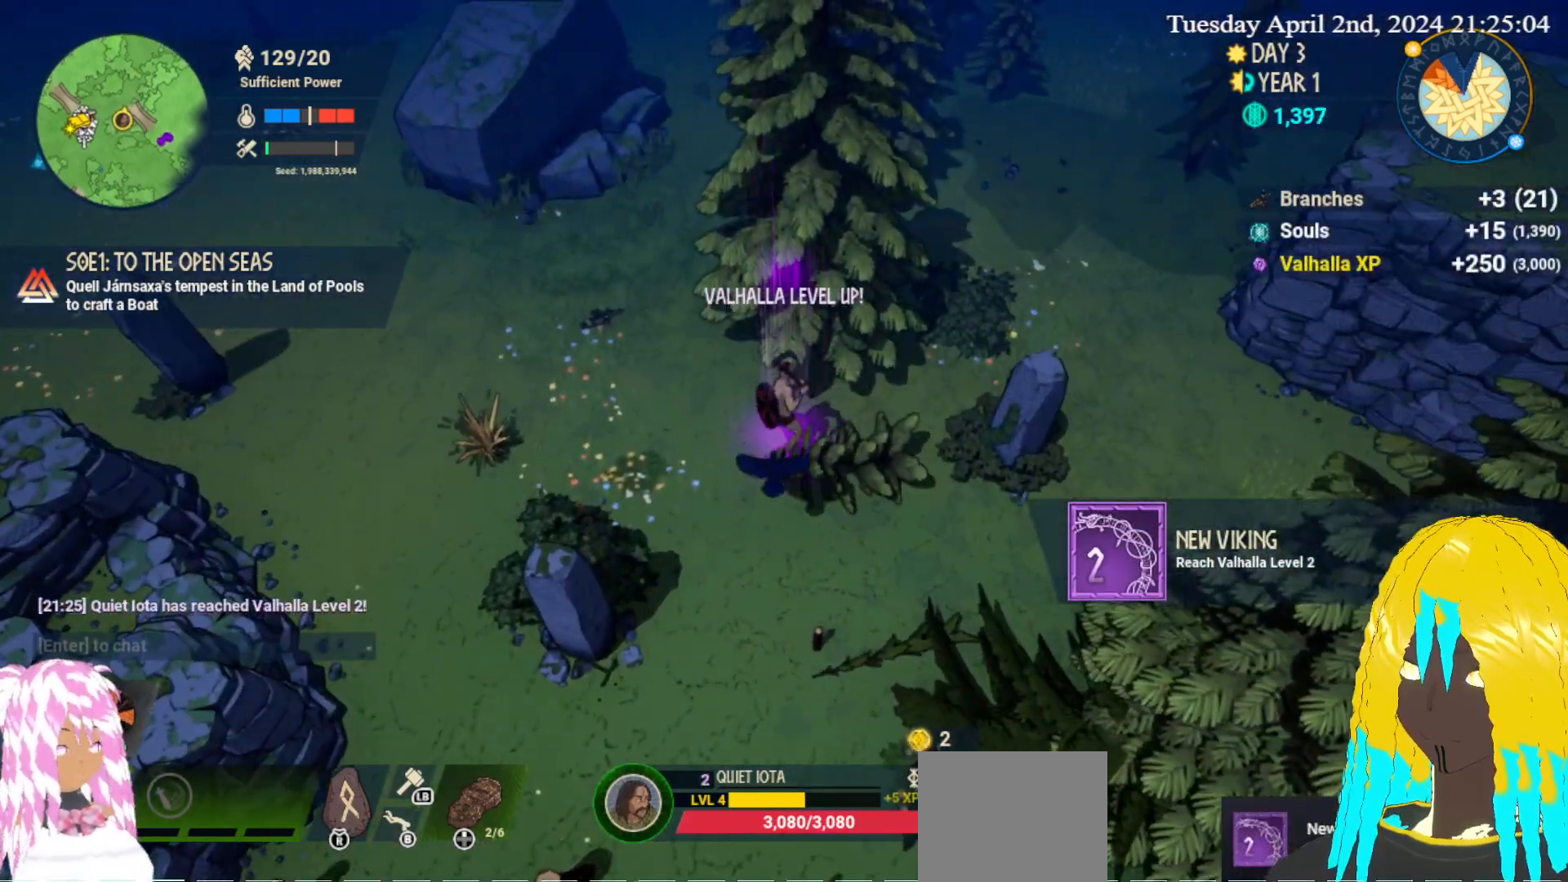
{"buttons": [], "left_stick": "up", "right_stick": "center", "events": [[67, "CROSS", "up"], [150, "CROSS", "down"], [183, "left_stick", "center"], [250, "CROSS", "up"], [317, "CROSS", "down"], [417, "CROSS", "up"], [467, "left_stick", "up"]]}
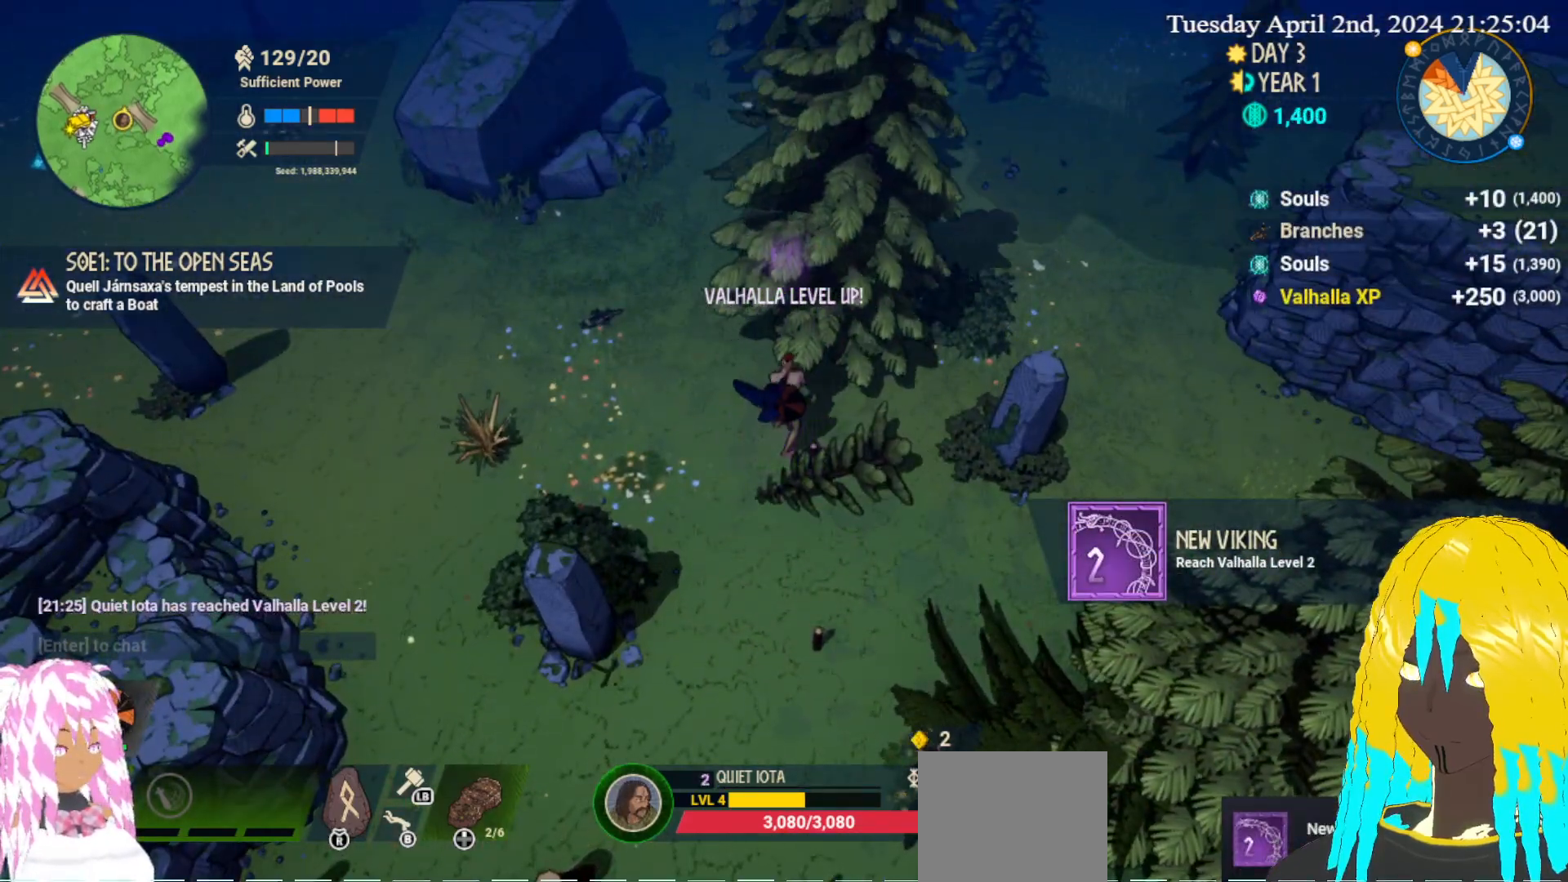
{"buttons": ["CROSS"], "left_stick": "up-left", "right_stick": "center", "events": [[150, "CROSS", "down"], [217, "left_stick", "up-right"], [283, "CROSS", "up"], [350, "left_stick", "center"], [450, "CROSS", "down"], [450, "left_stick", "up-left"]]}
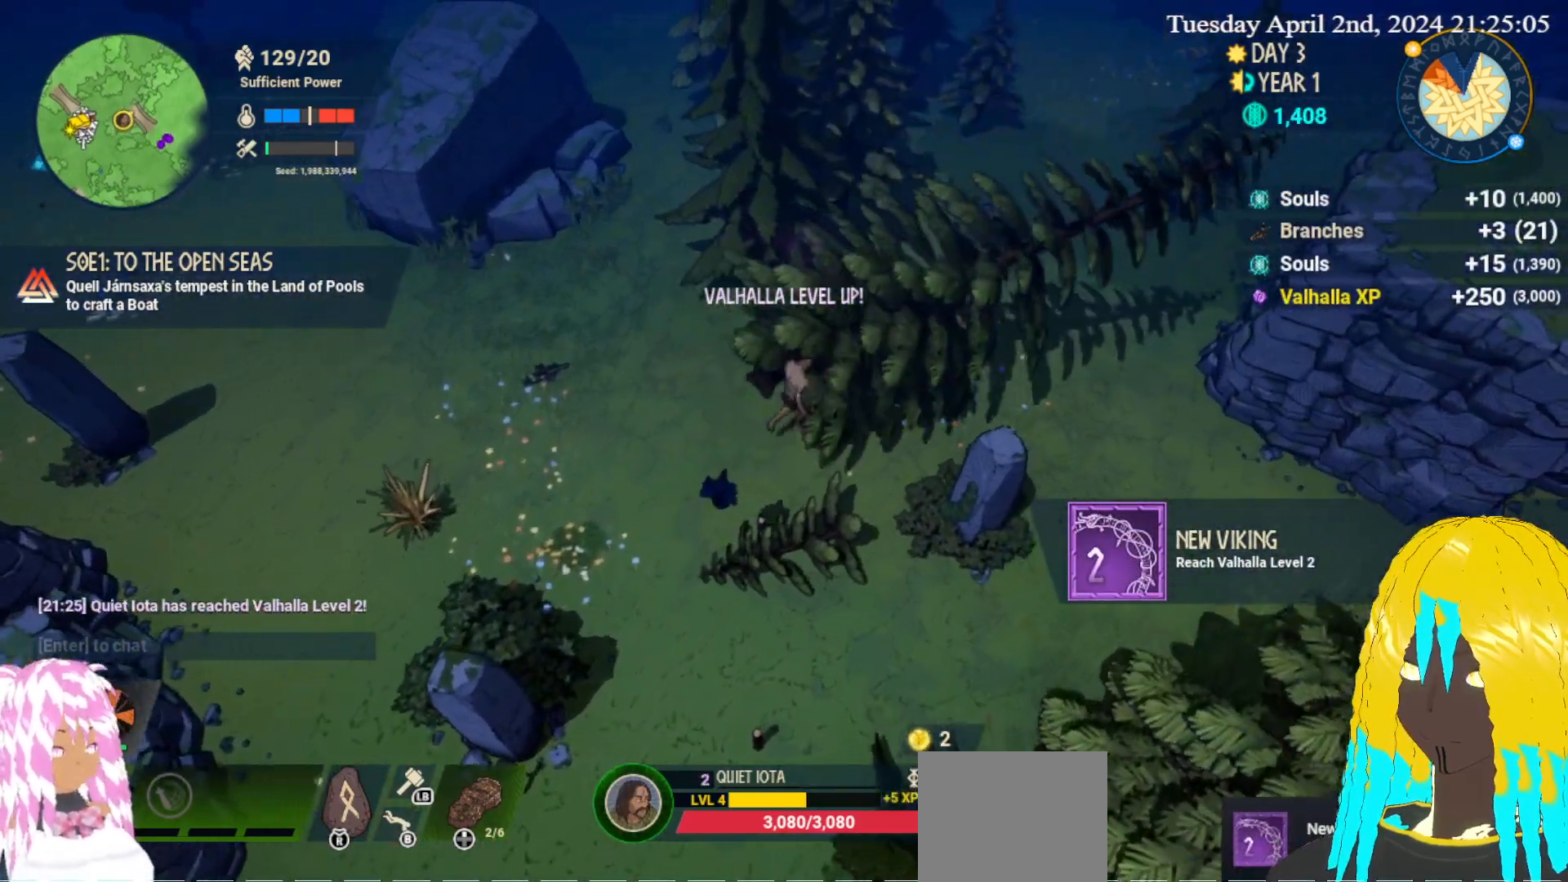
{"buttons": ["CROSS"], "left_stick": "center", "right_stick": "center", "events": [[50, "CROSS", "up"], [150, "CROSS", "down"], [267, "CROSS", "up"], [300, "left_stick", "up"], [333, "CROSS", "down"], [417, "CROSS", "up"], [450, "left_stick", "center"], [483, "CROSS", "down"]]}
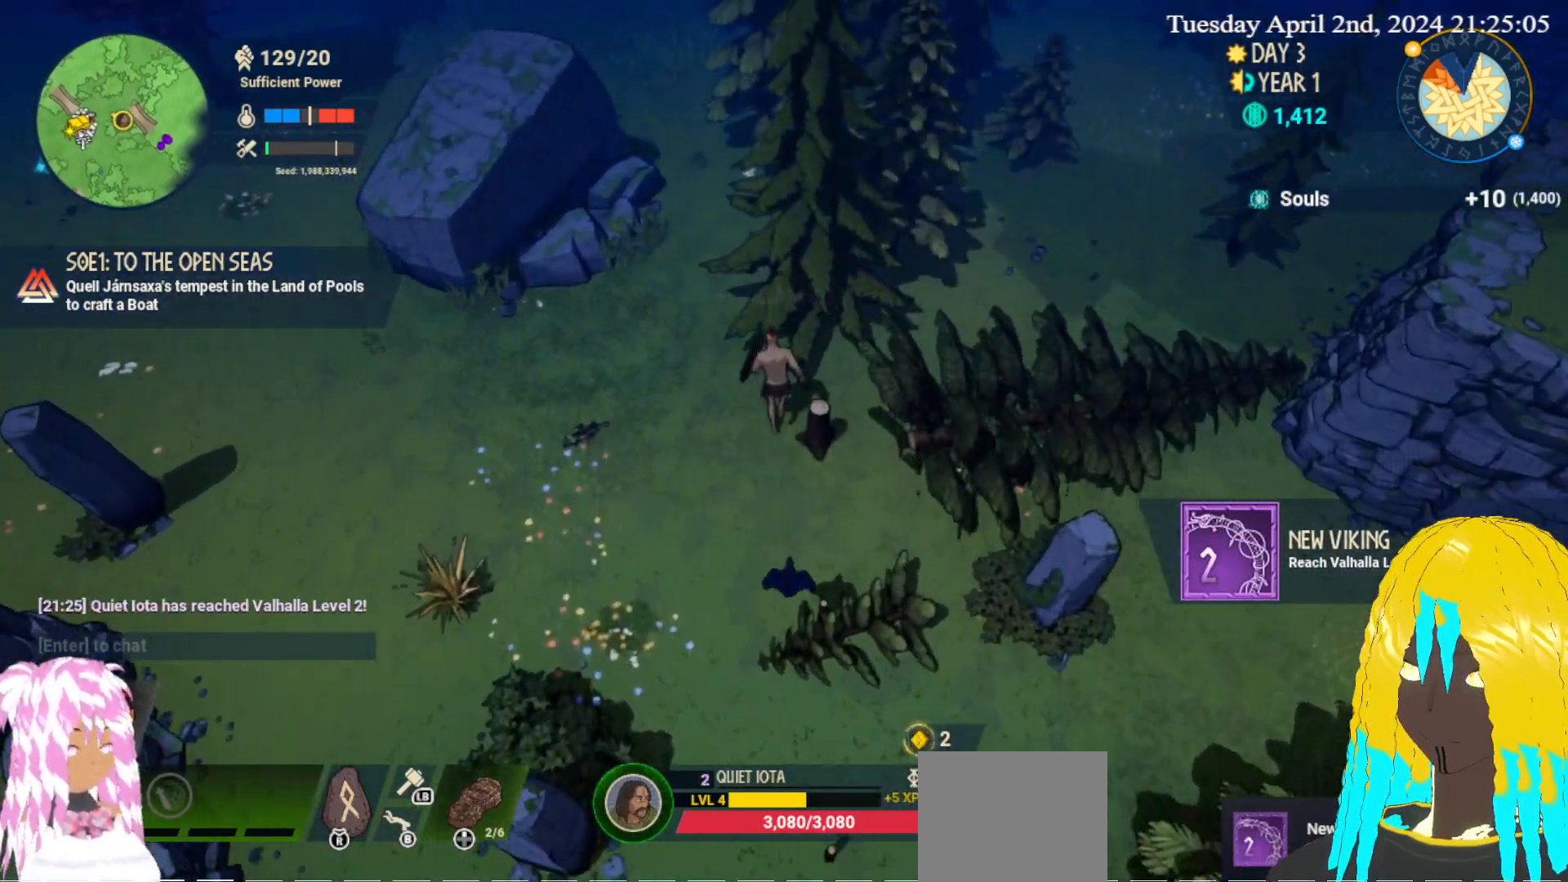
{"buttons": [], "left_stick": "up", "right_stick": "center", "events": [[117, "CROSS", "up"], [167, "CROSS", "down"], [267, "CROSS", "up"], [333, "CROSS", "down"], [383, "left_stick", "up"], [450, "CROSS", "up"]]}
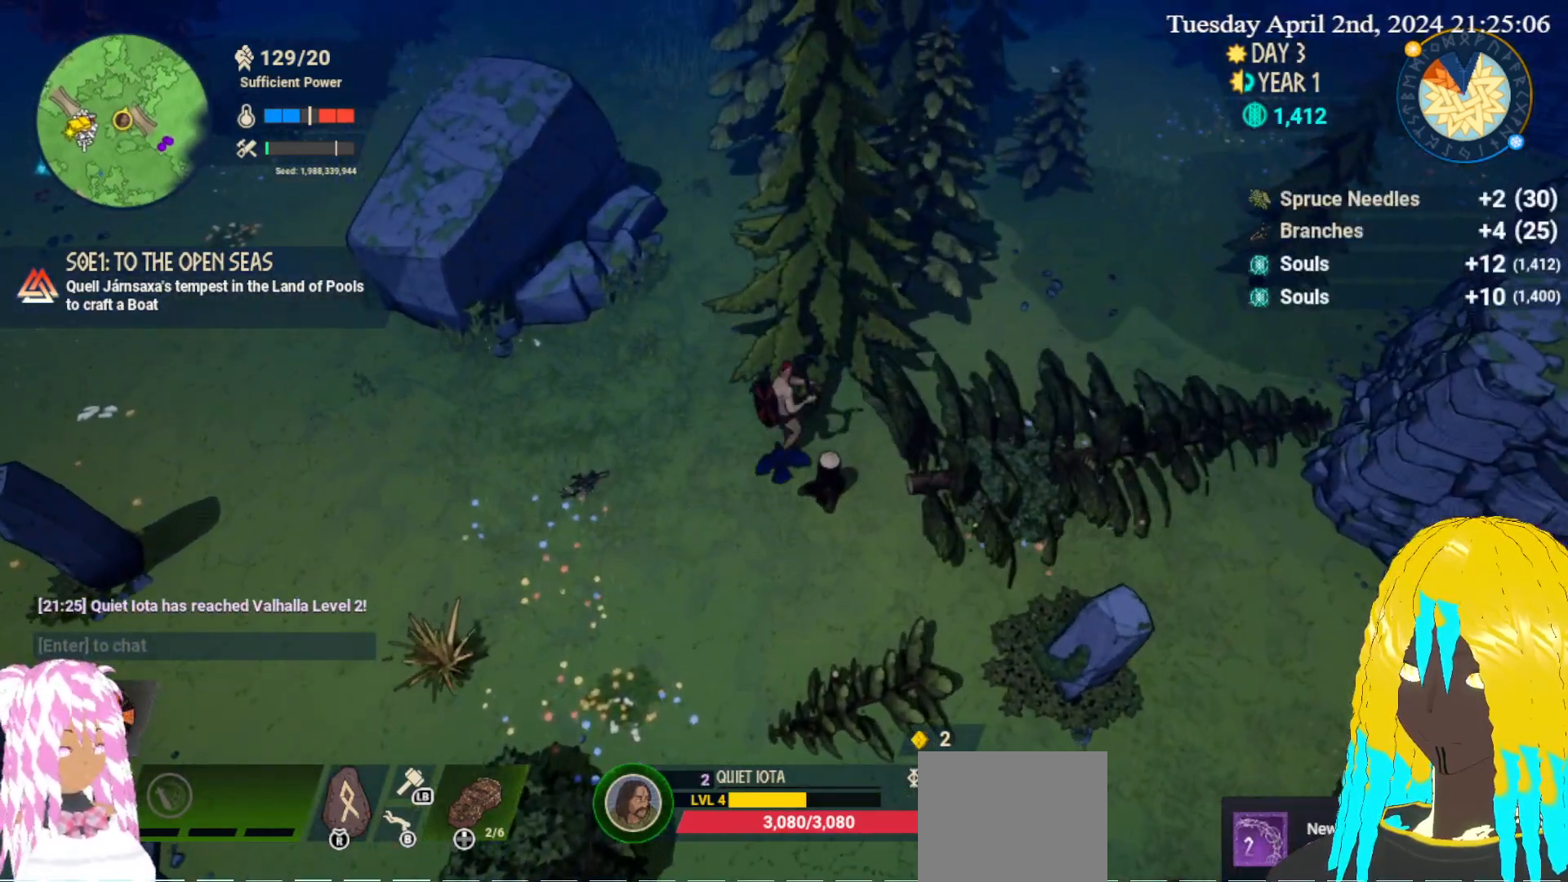
{"buttons": [], "left_stick": "left", "right_stick": "center", "events": [[33, "CROSS", "down"], [50, "left_stick", "center"], [133, "CROSS", "up"], [217, "left_stick", "left"]]}
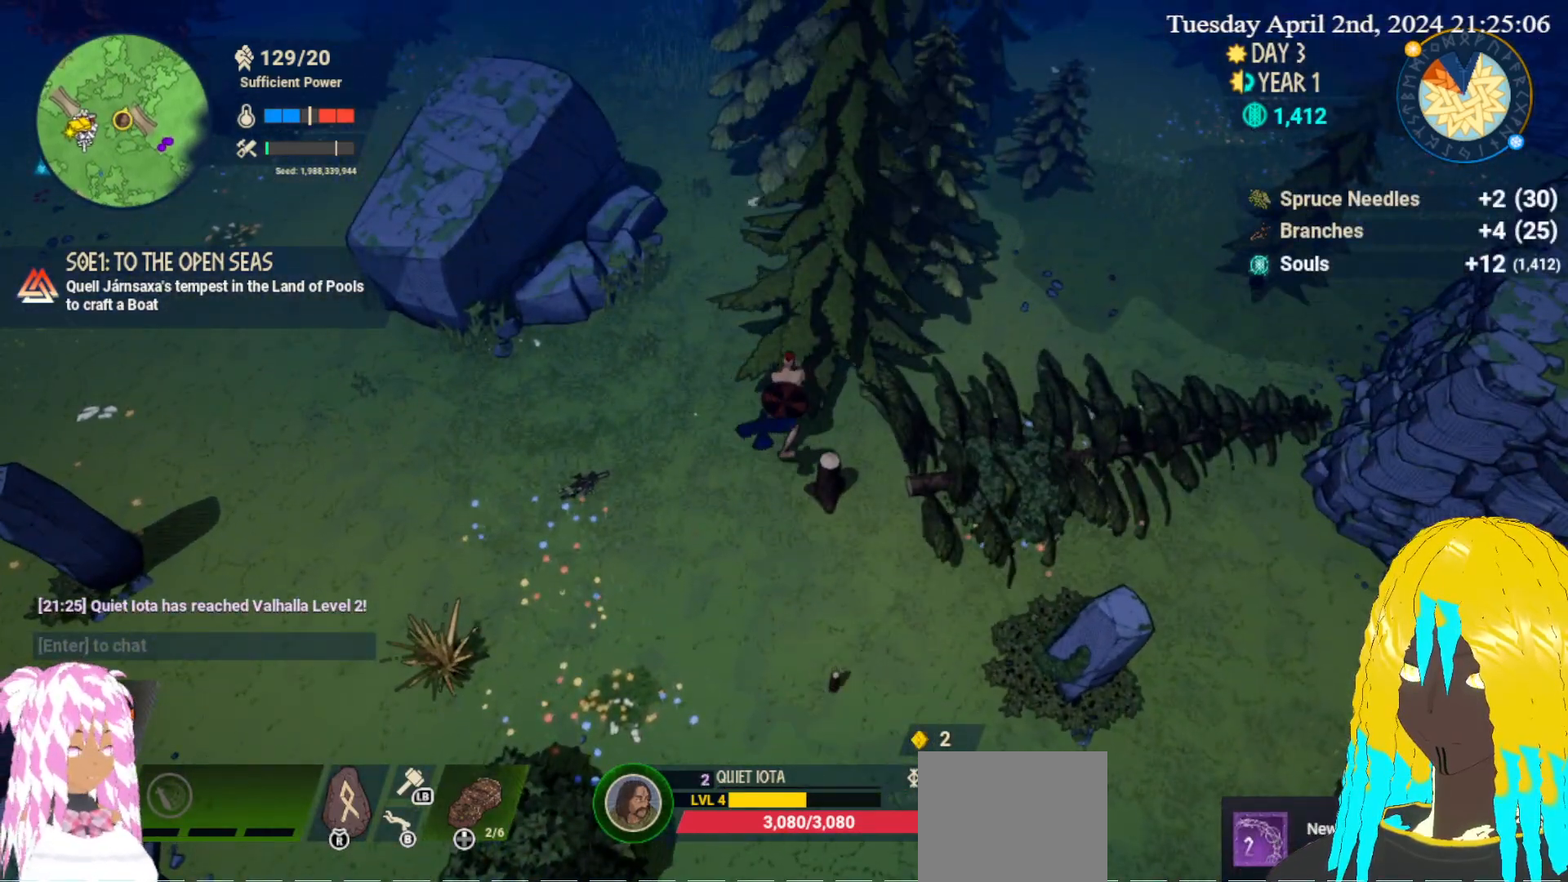
{"buttons": [], "left_stick": "left", "right_stick": "center", "events": []}